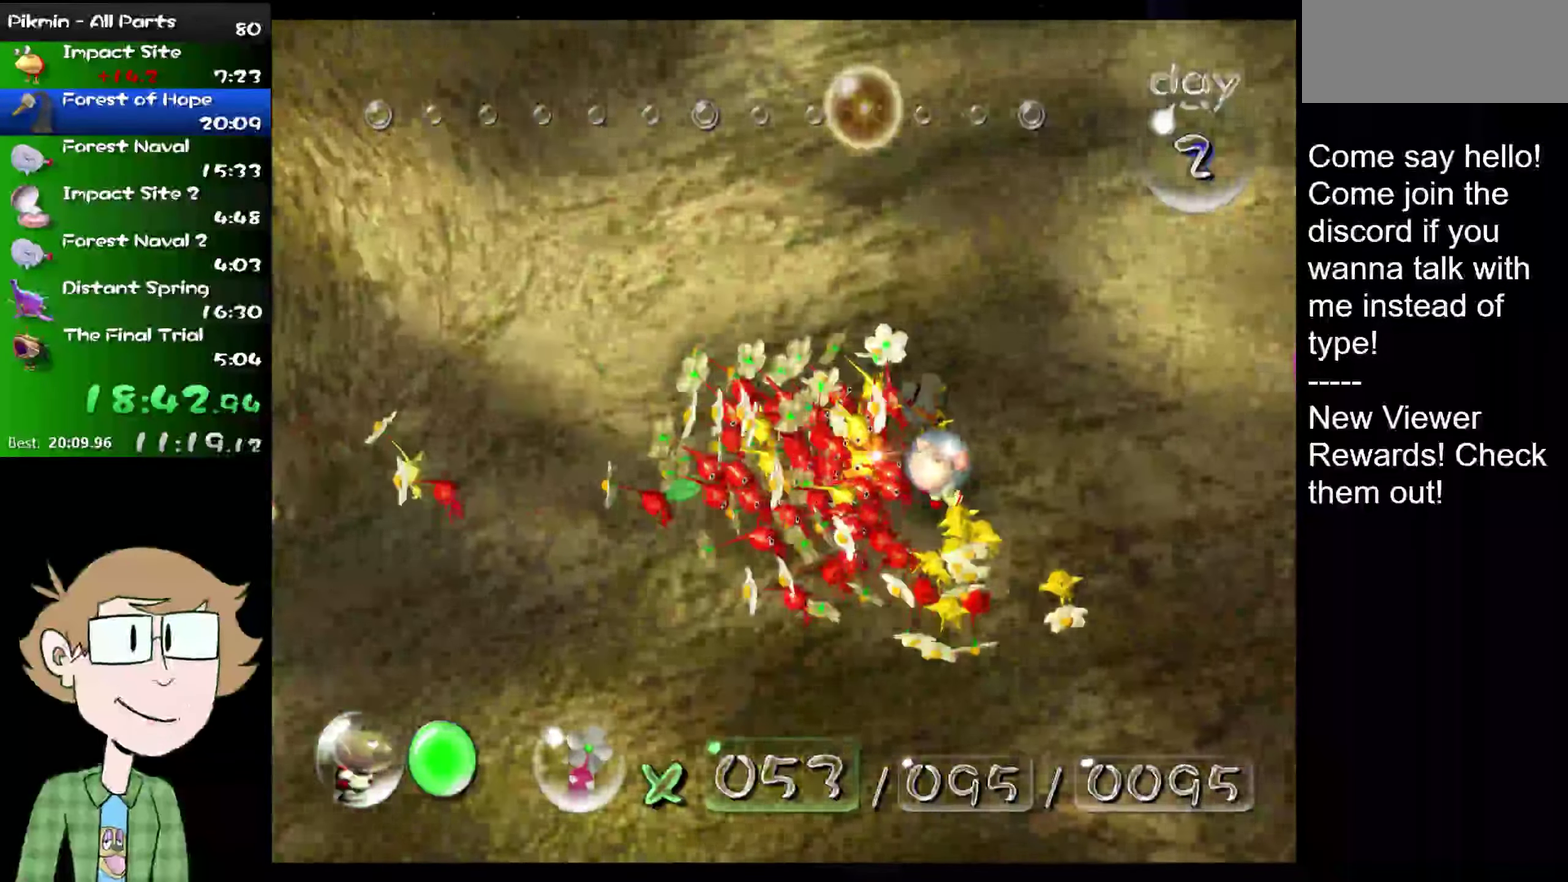
Gameplay with a controller (Nintendo layout); each line is a JSON object with the inputs held at the frame after it. "events" lists button and stick changes between this image and that frame as [ms after this image, input, new state], when the widget could be followed in between. Not read: L1 L3 R3.
{"buttons": [], "left_stick": "right", "right_stick": "right", "events": []}
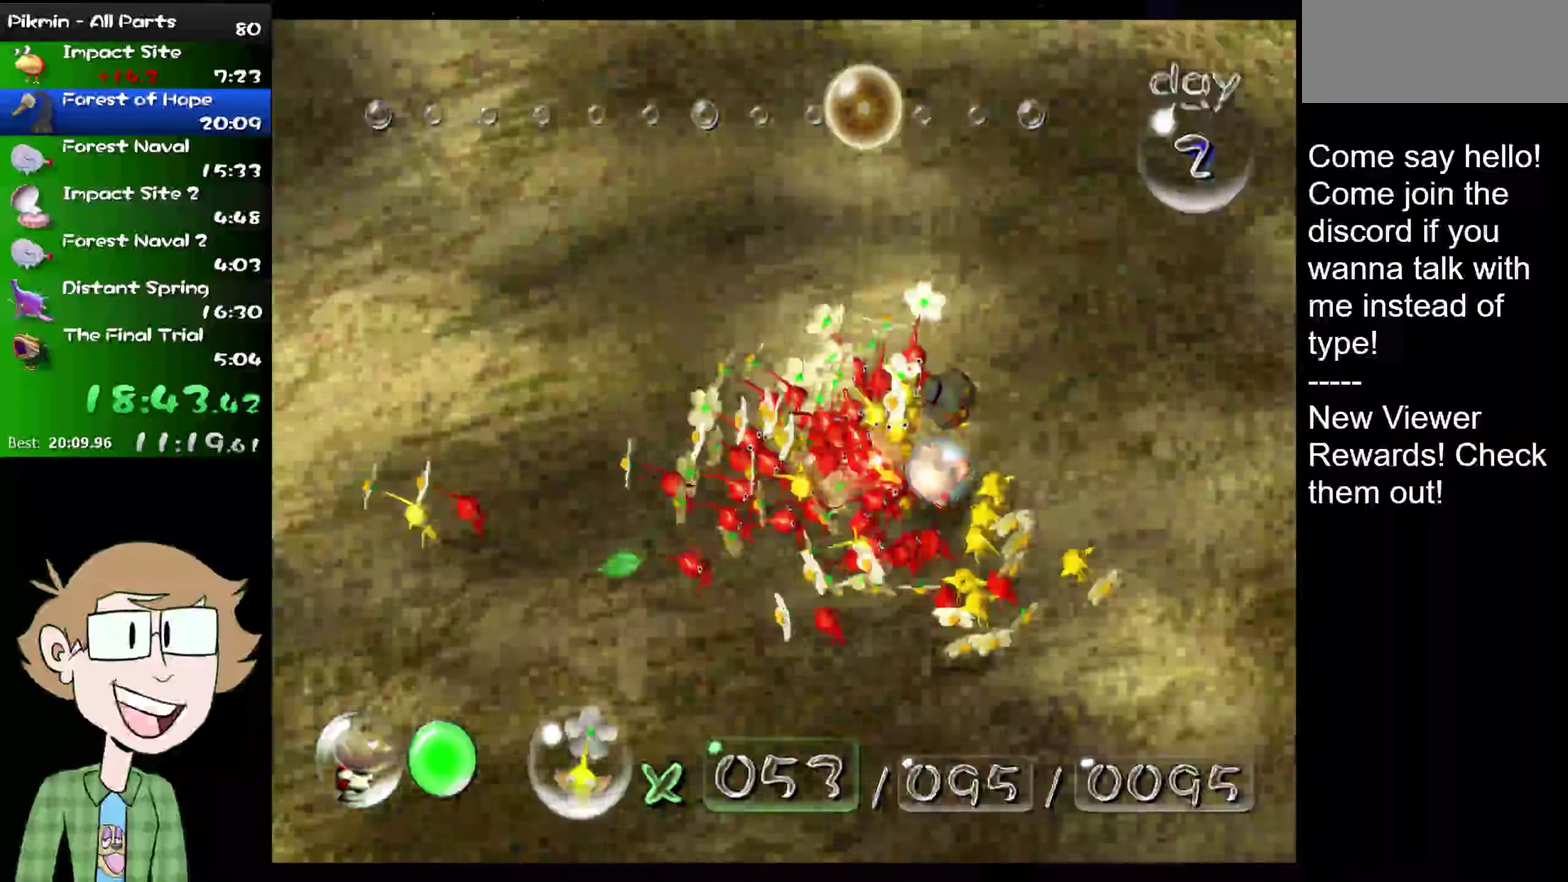
{"buttons": ["R2"], "left_stick": "right", "right_stick": "right", "events": [[484, "R2", "down"]]}
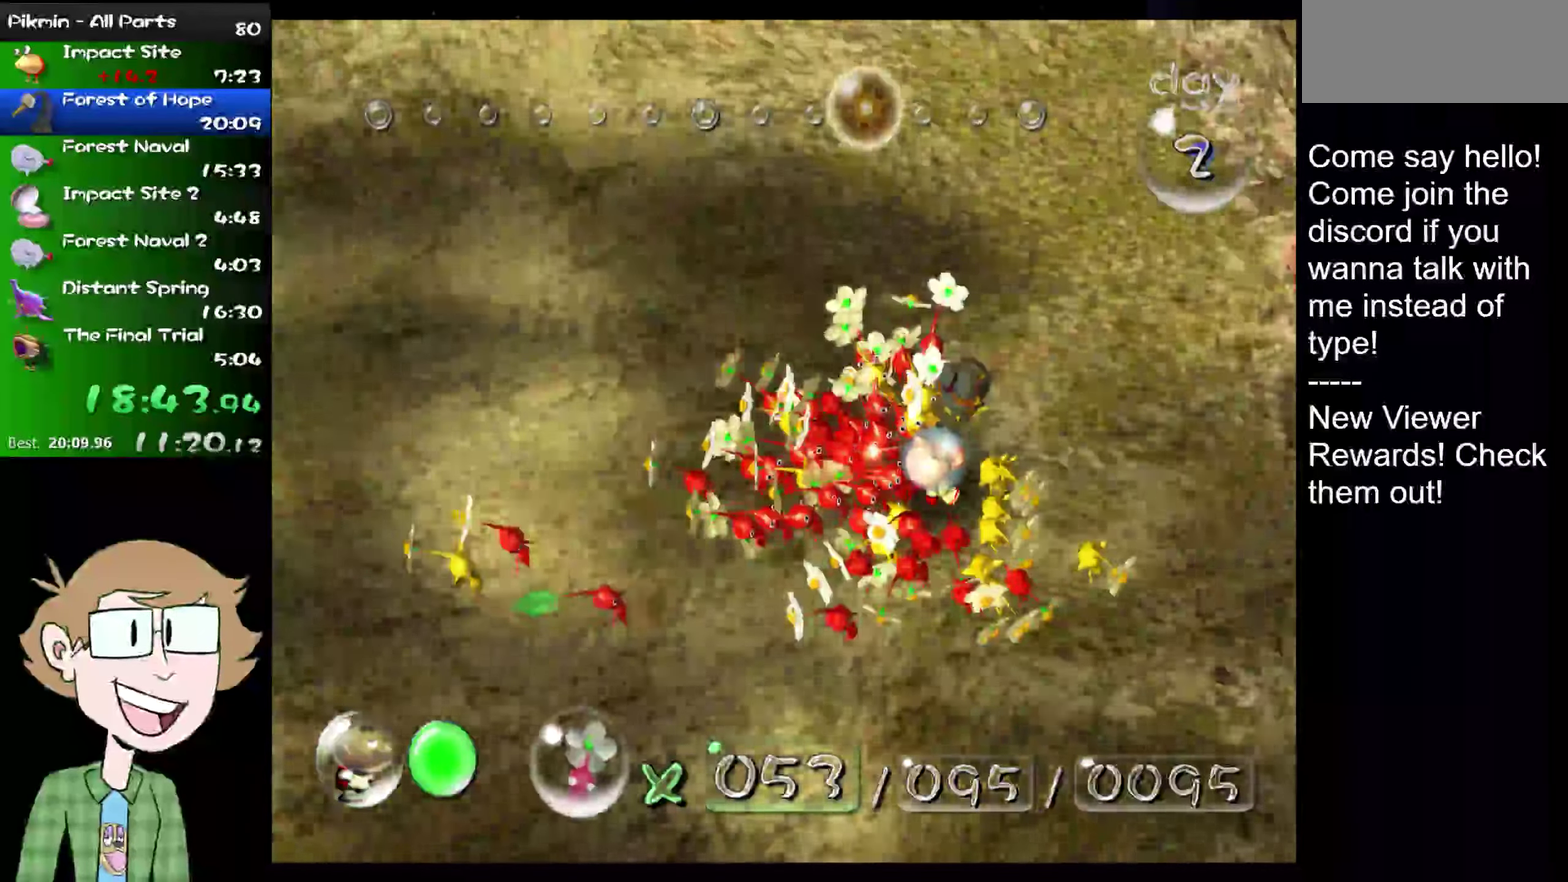
{"buttons": ["A", "R2"], "left_stick": "down-left", "right_stick": "center", "events": [[150, "R2", "up"], [150, "left_stick", "up-left"], [150, "right_stick", "center"], [200, "A", "down"], [234, "left_stick", "center"], [334, "left_stick", "left"], [484, "R2", "down"], [484, "left_stick", "down-left"]]}
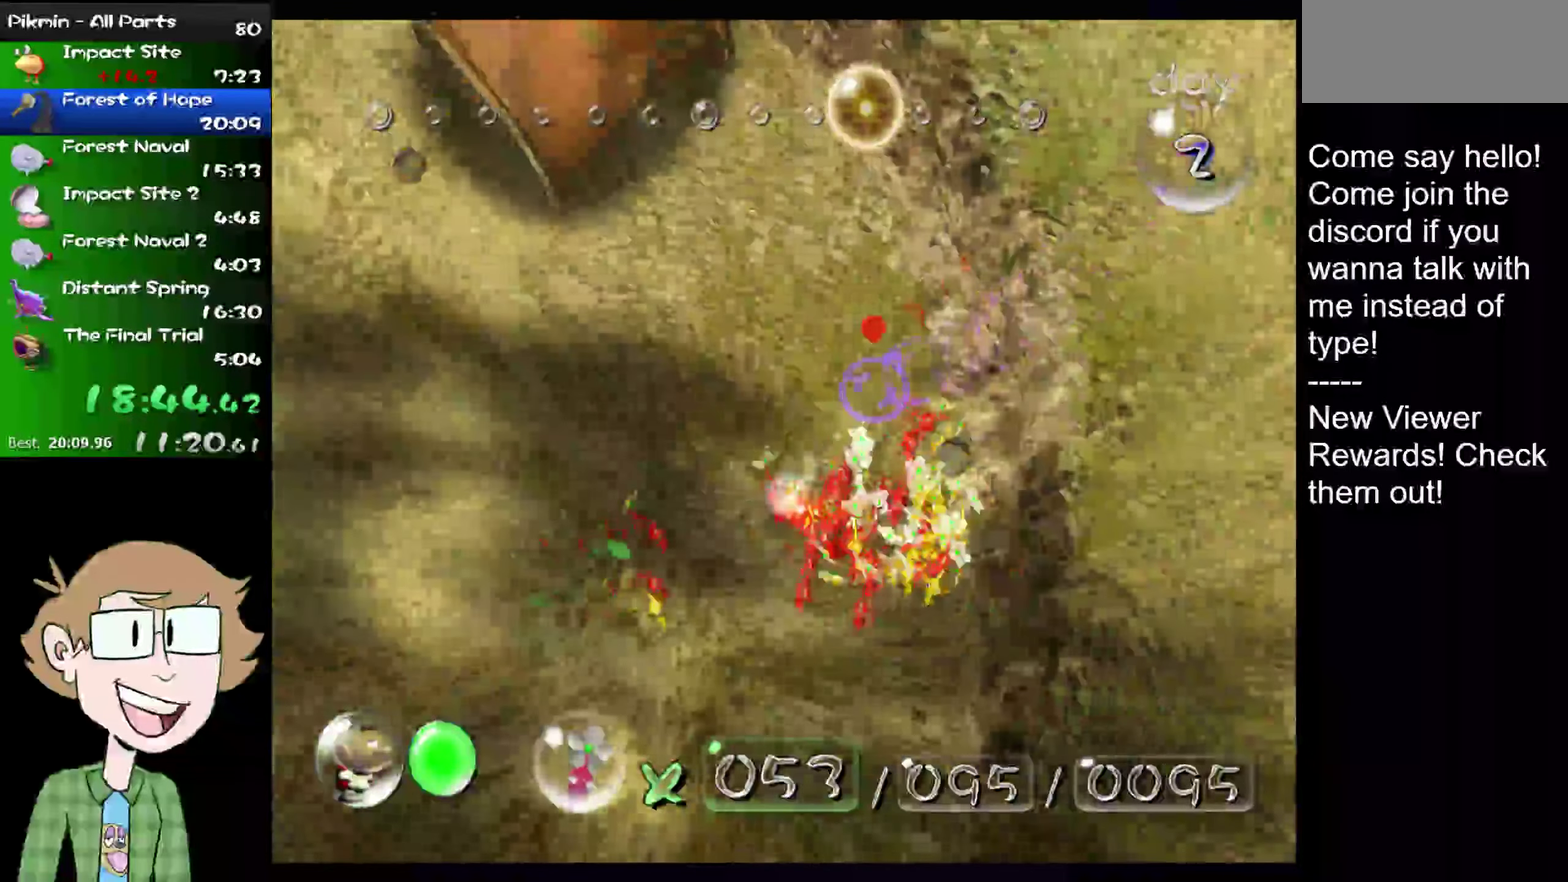
{"buttons": ["A"], "left_stick": "left", "right_stick": "center", "events": [[116, "R2", "up"], [116, "left_stick", "left"], [150, "L2", "down"], [250, "left_stick", "right"], [317, "L2", "up"], [350, "left_stick", "center"], [500, "left_stick", "left"]]}
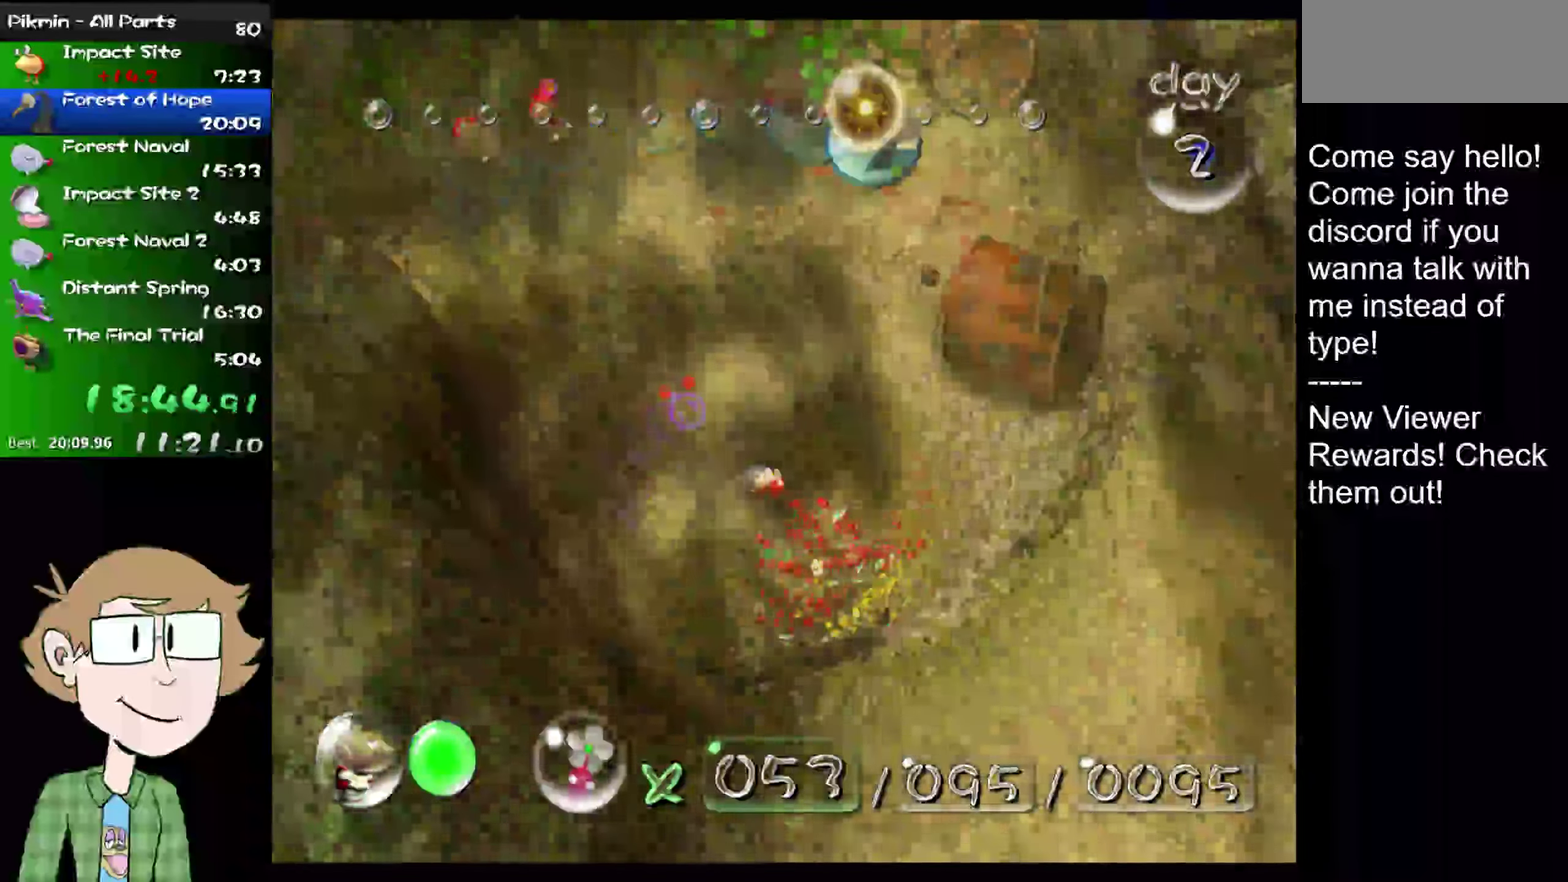
{"buttons": ["A"], "left_stick": "center", "right_stick": "center", "events": [[67, "left_stick", "center"], [184, "left_stick", "down"], [350, "left_stick", "up"], [450, "left_stick", "center"]]}
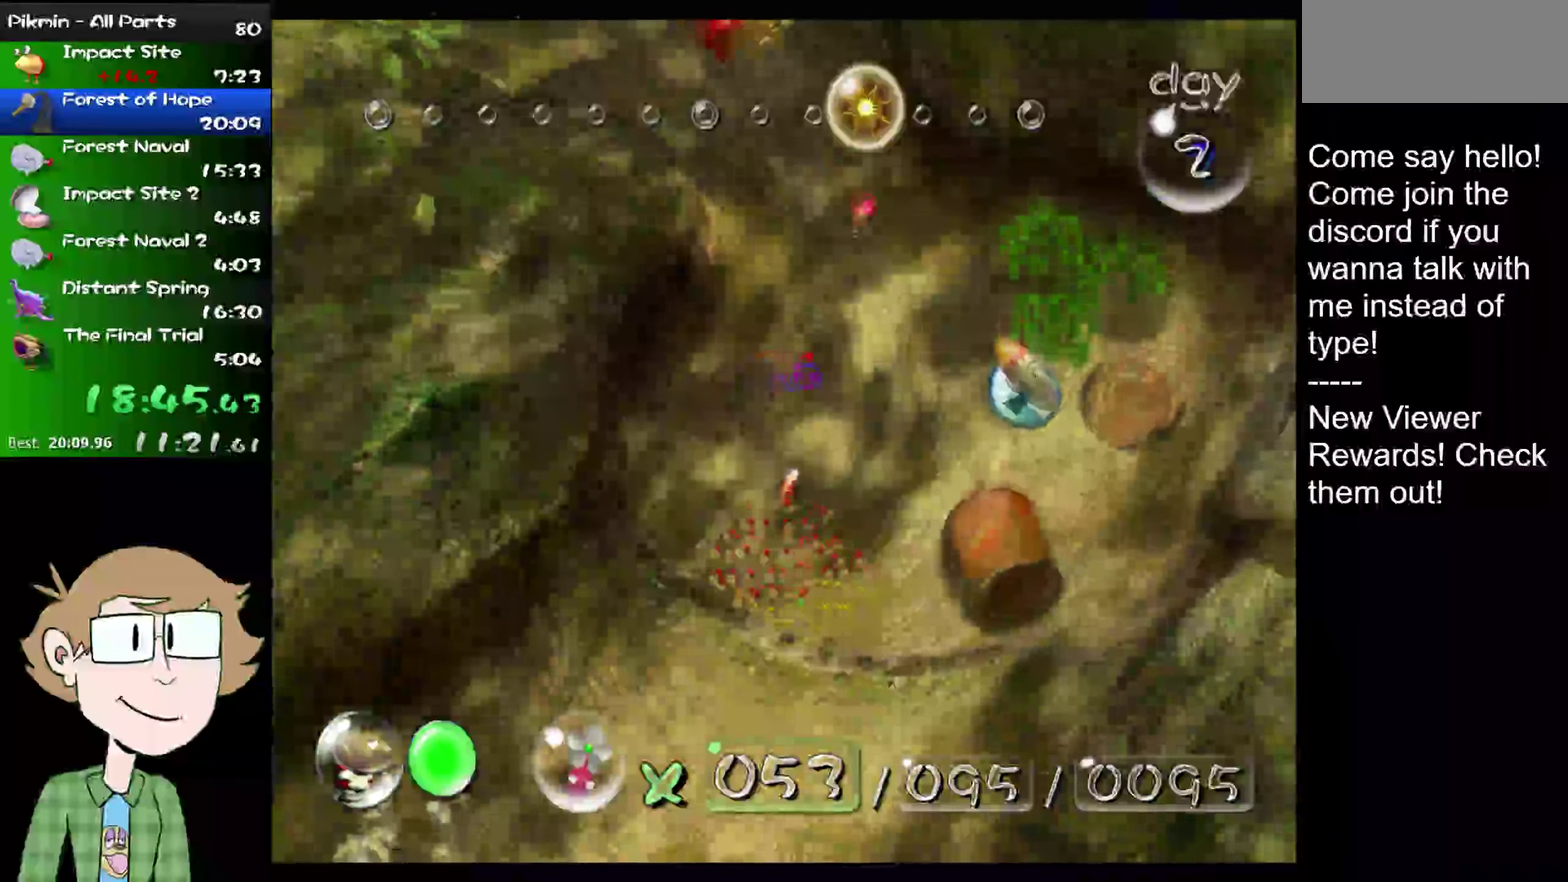
{"buttons": ["A"], "left_stick": "up", "right_stick": "center", "events": [[150, "left_stick", "down"], [367, "left_stick", "up"]]}
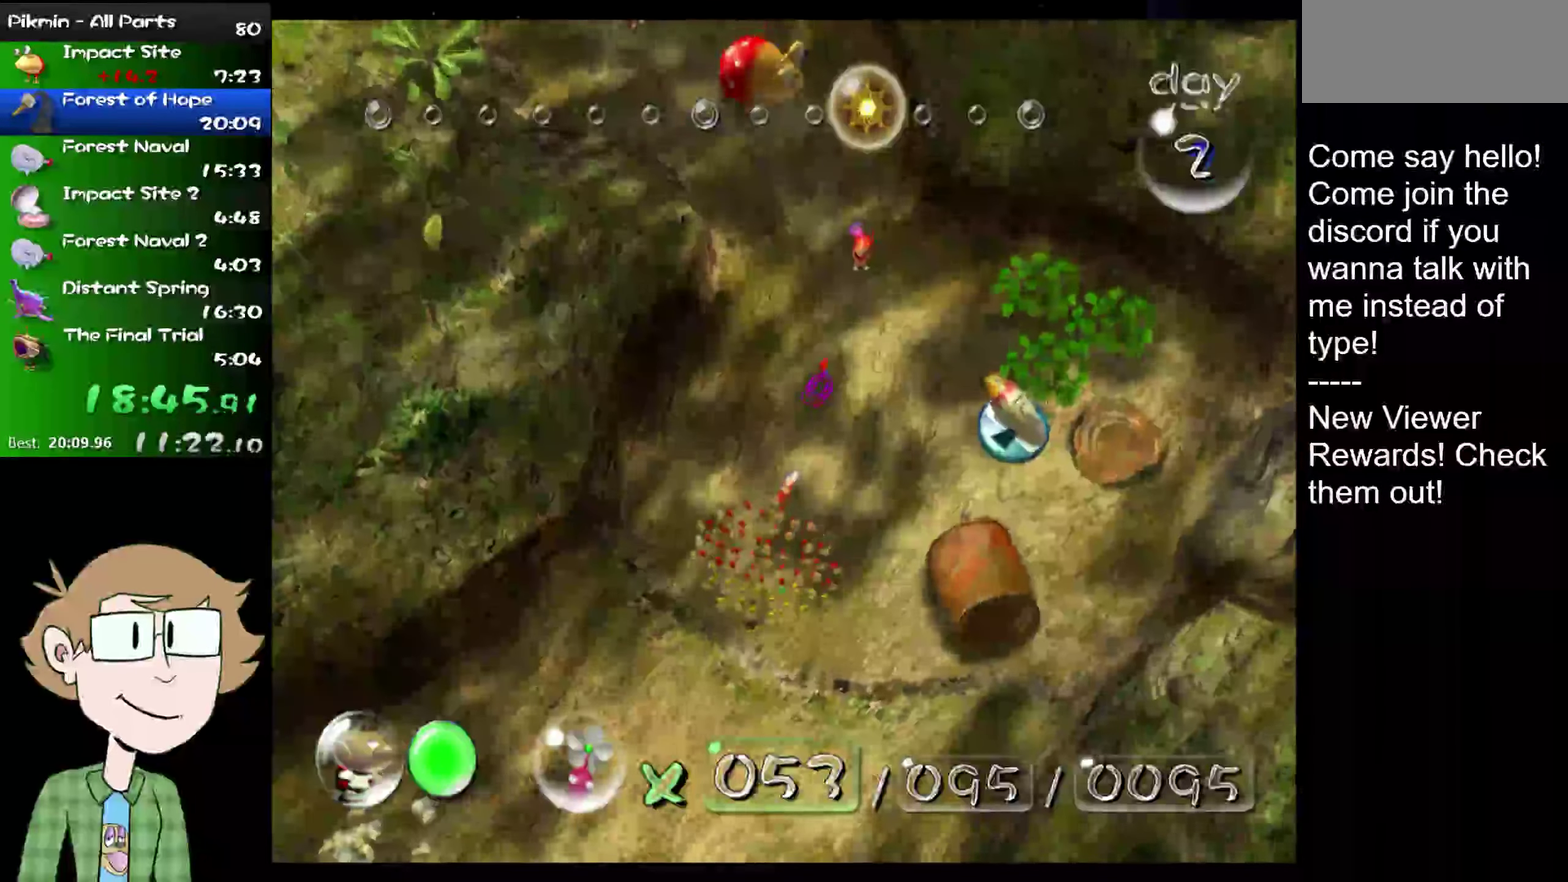
{"buttons": ["A"], "left_stick": "center", "right_stick": "center", "events": [[67, "left_stick", "up-right"], [117, "L2", "down"], [300, "L2", "up"], [434, "left_stick", "center"]]}
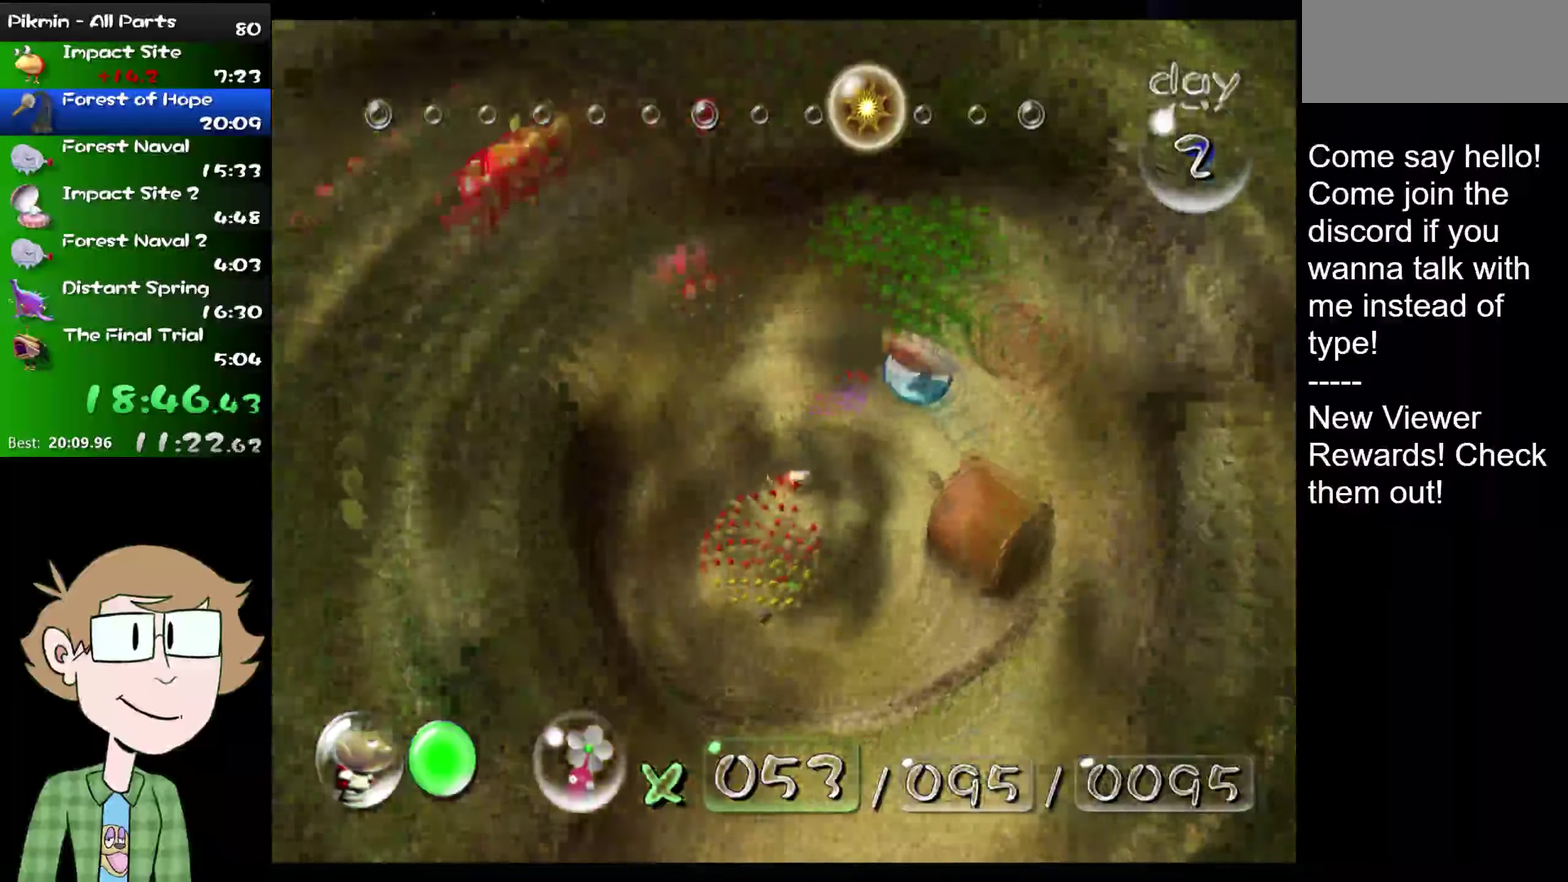
{"buttons": [], "left_stick": "center", "right_stick": "center", "events": [[150, "left_stick", "up"], [216, "left_stick", "center"], [483, "A", "up"]]}
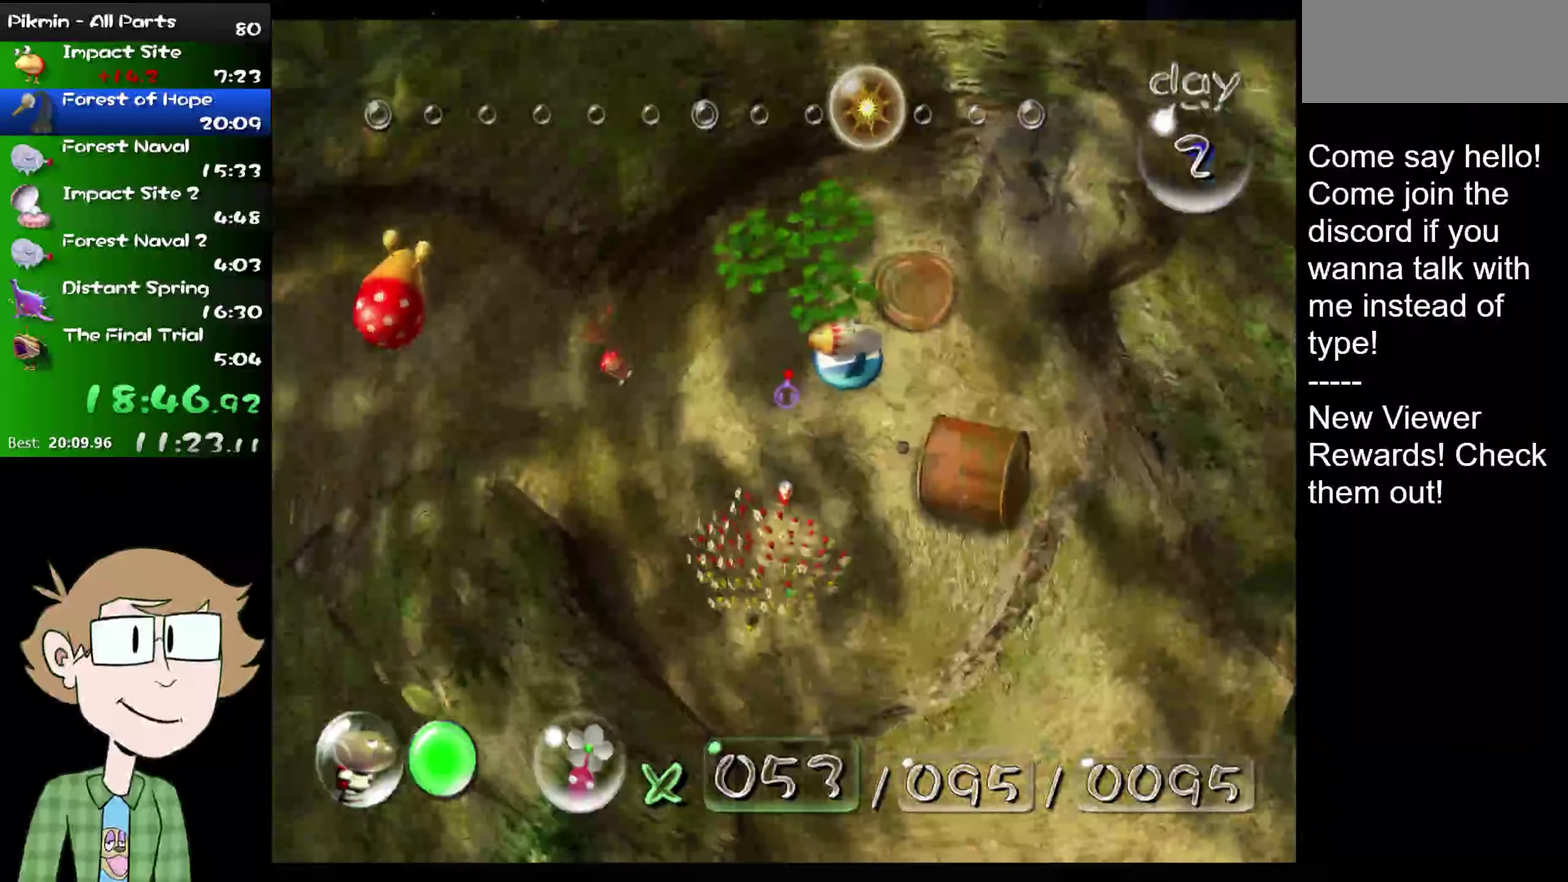
{"buttons": [], "left_stick": "down-left", "right_stick": "right", "events": [[167, "left_stick", "down-left"], [217, "right_stick", "right"]]}
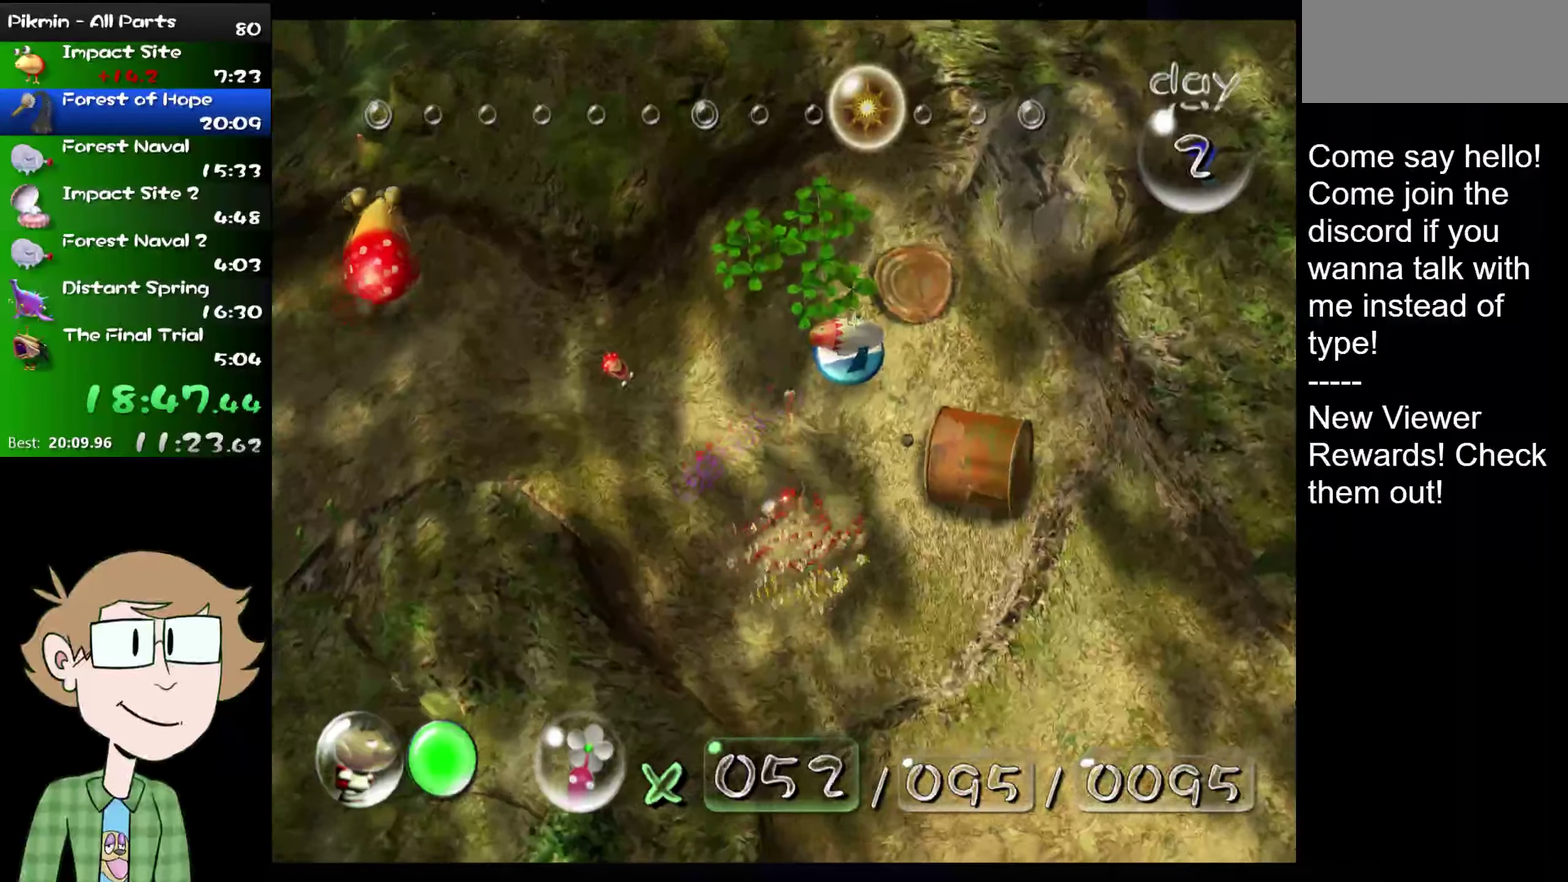
{"buttons": [], "left_stick": "center", "right_stick": "up-right", "events": [[66, "left_stick", "right"], [116, "left_stick", "center"], [333, "left_stick", "left"], [400, "left_stick", "center"], [500, "right_stick", "up-right"]]}
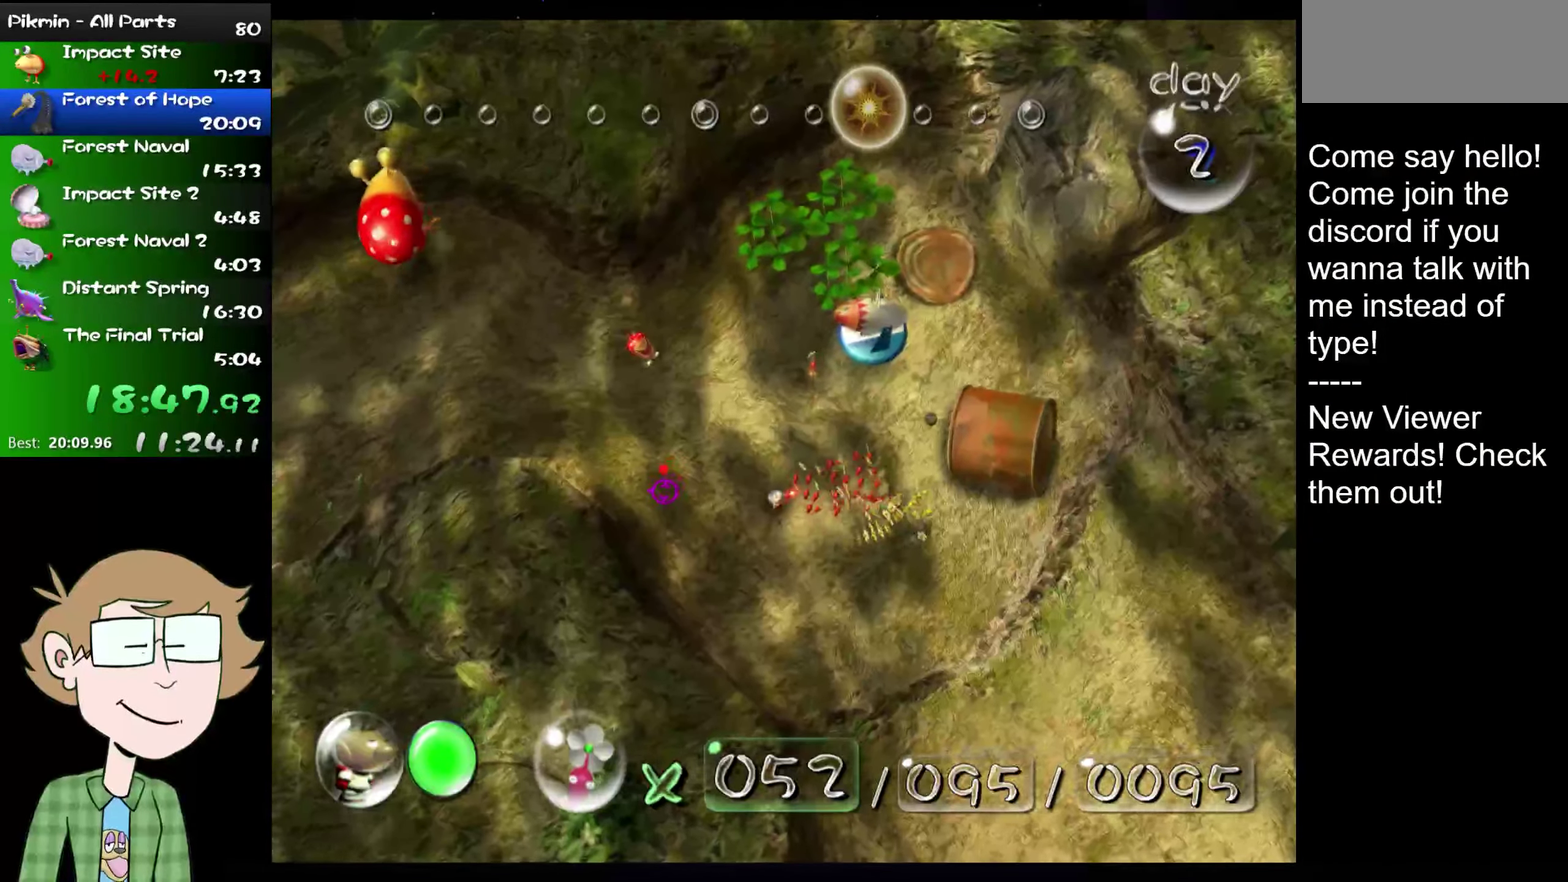
{"buttons": [], "left_stick": "center", "right_stick": "up-right", "events": [[117, "left_stick", "left"], [217, "left_stick", "center"]]}
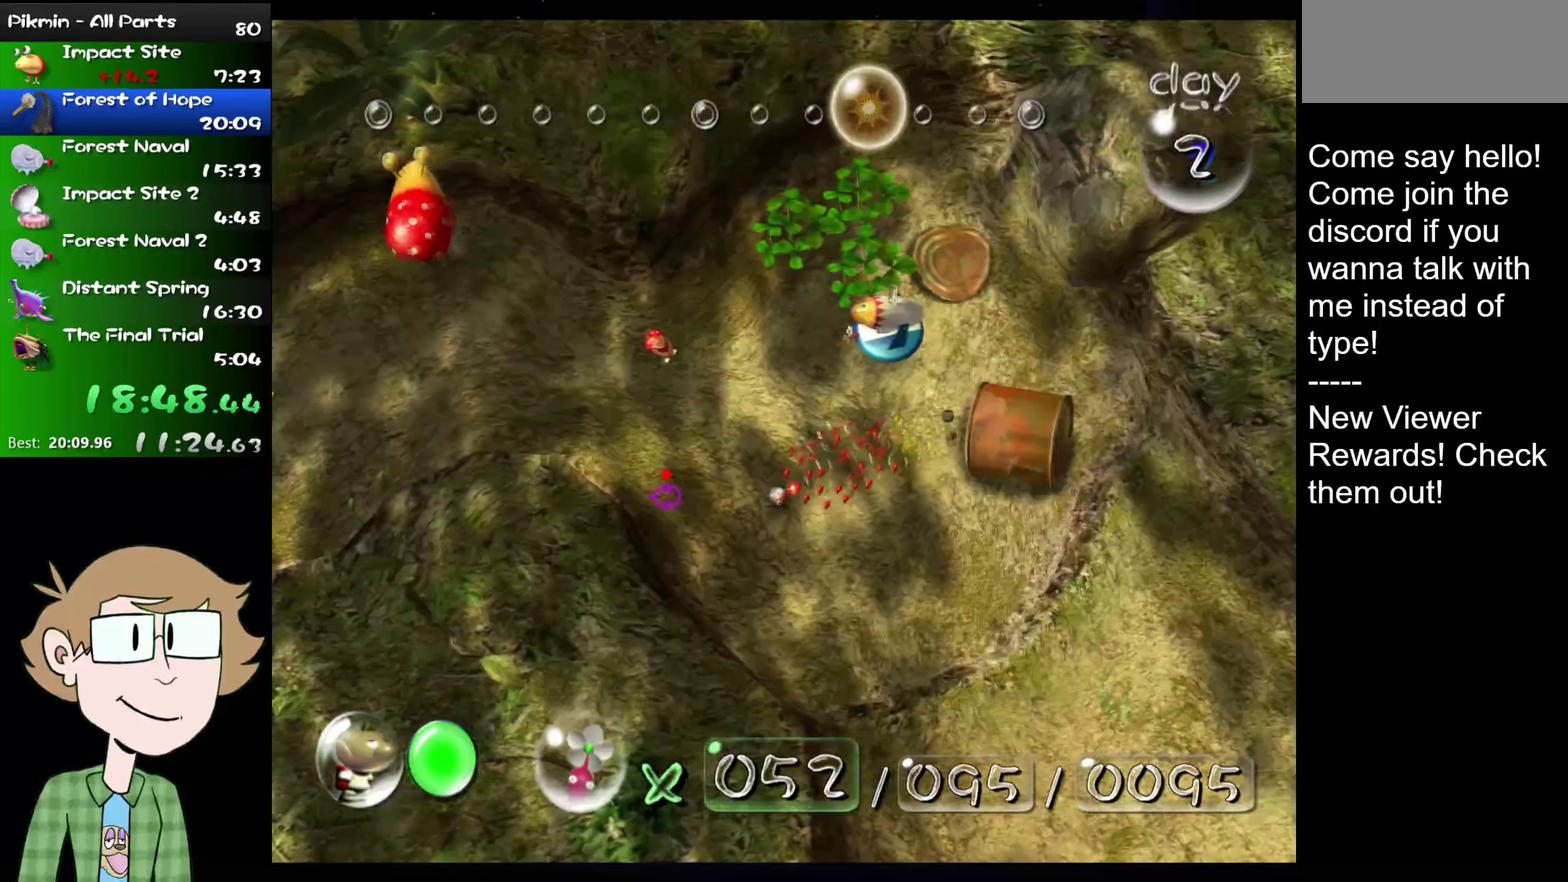
{"buttons": [], "left_stick": "center", "right_stick": "right", "events": [[150, "right_stick", "right"]]}
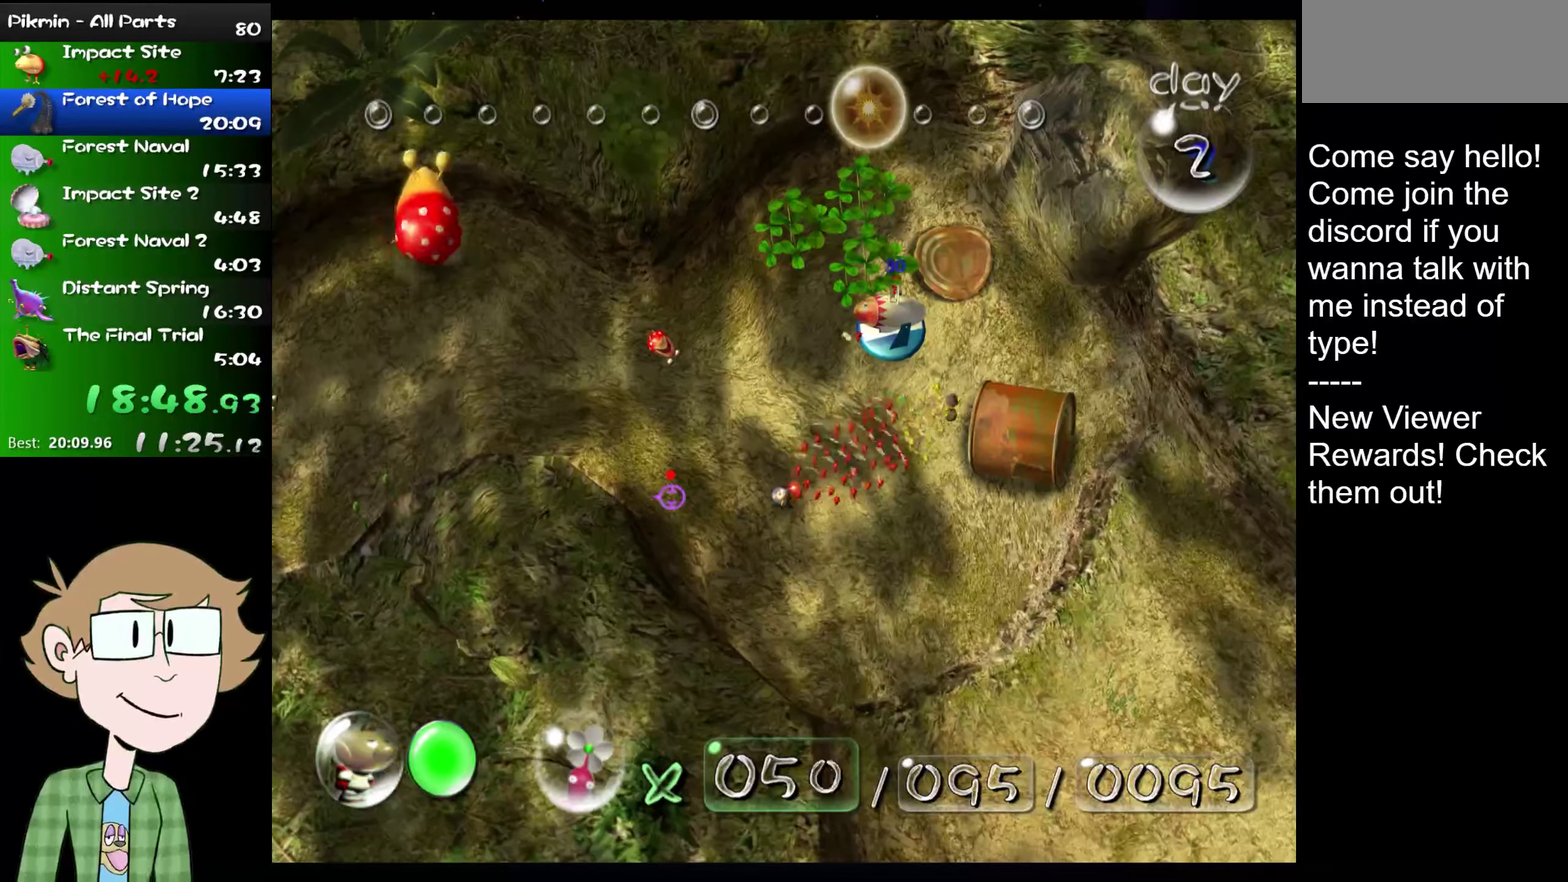
{"buttons": ["B"], "left_stick": "right", "right_stick": "center", "events": [[67, "right_stick", "center"], [117, "HOME", "down"], [217, "HOME", "up"], [351, "left_stick", "up-right"], [434, "B", "down"], [484, "left_stick", "right"]]}
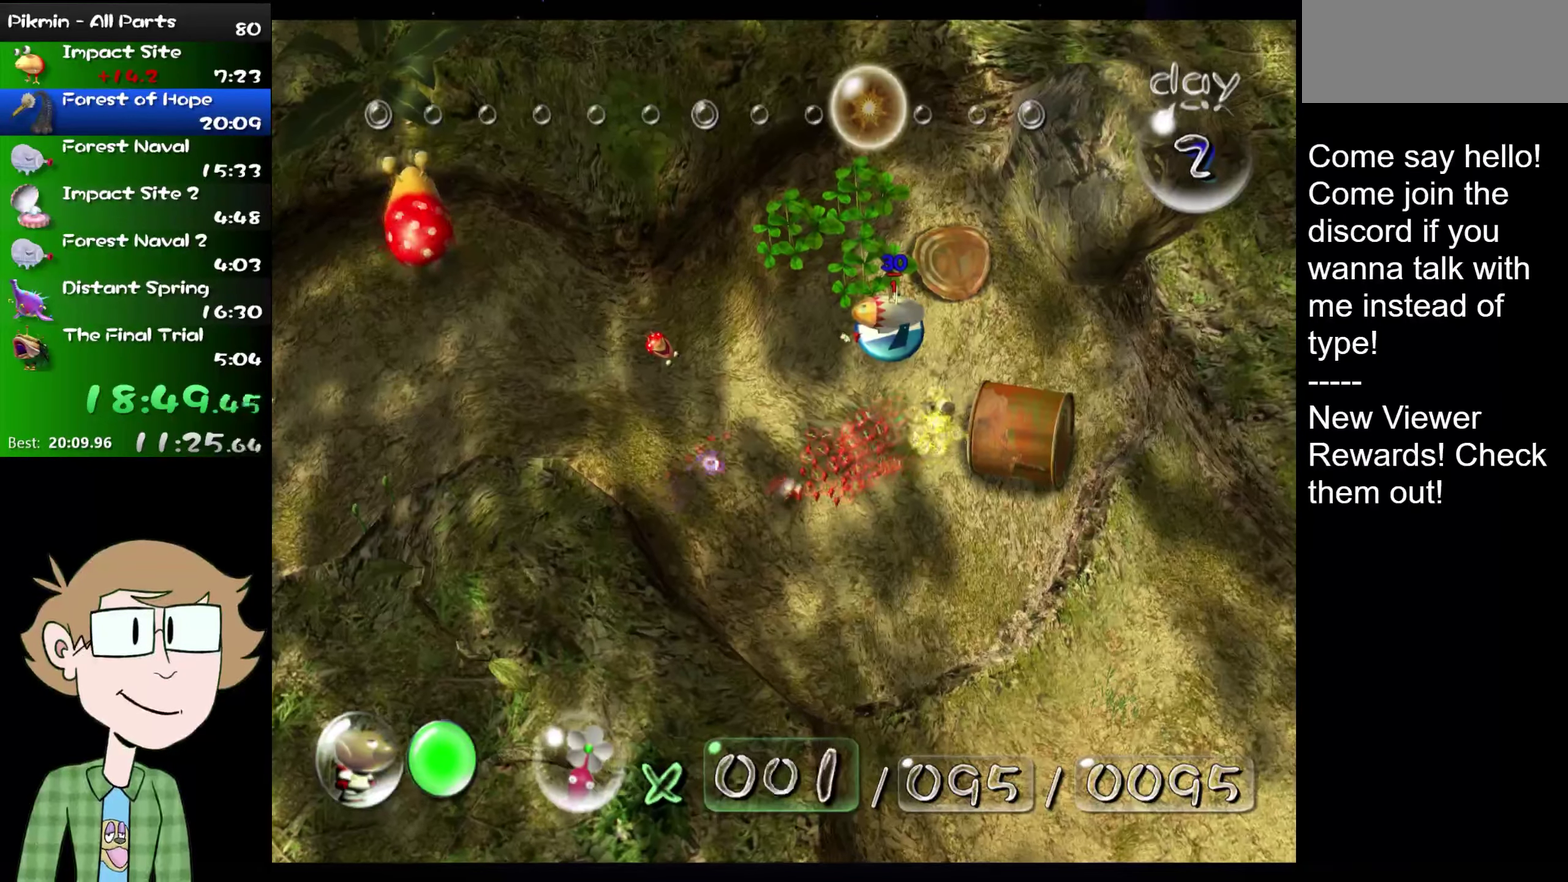
{"buttons": ["B"], "left_stick": "up", "right_stick": "center", "events": [[83, "left_stick", "center"], [350, "left_stick", "up-right"], [450, "left_stick", "up"]]}
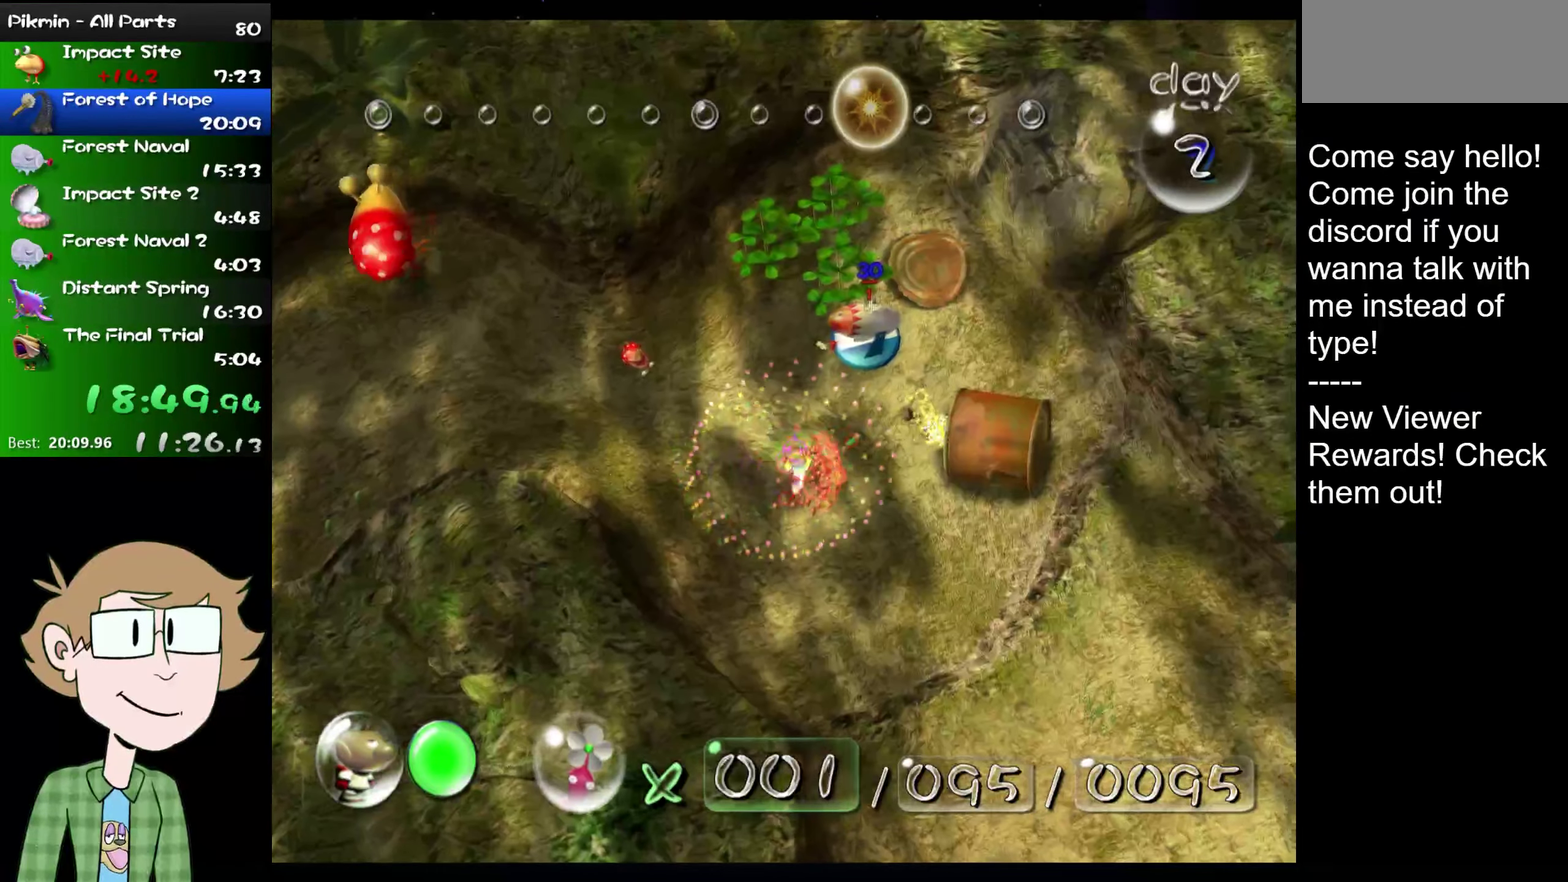
{"buttons": [], "left_stick": "up-right", "right_stick": "up", "events": [[17, "B", "up"], [17, "left_stick", "up-right"], [167, "R2", "down"], [167, "right_stick", "up"], [201, "left_stick", "up"], [367, "left_stick", "up-right"], [434, "R2", "up"]]}
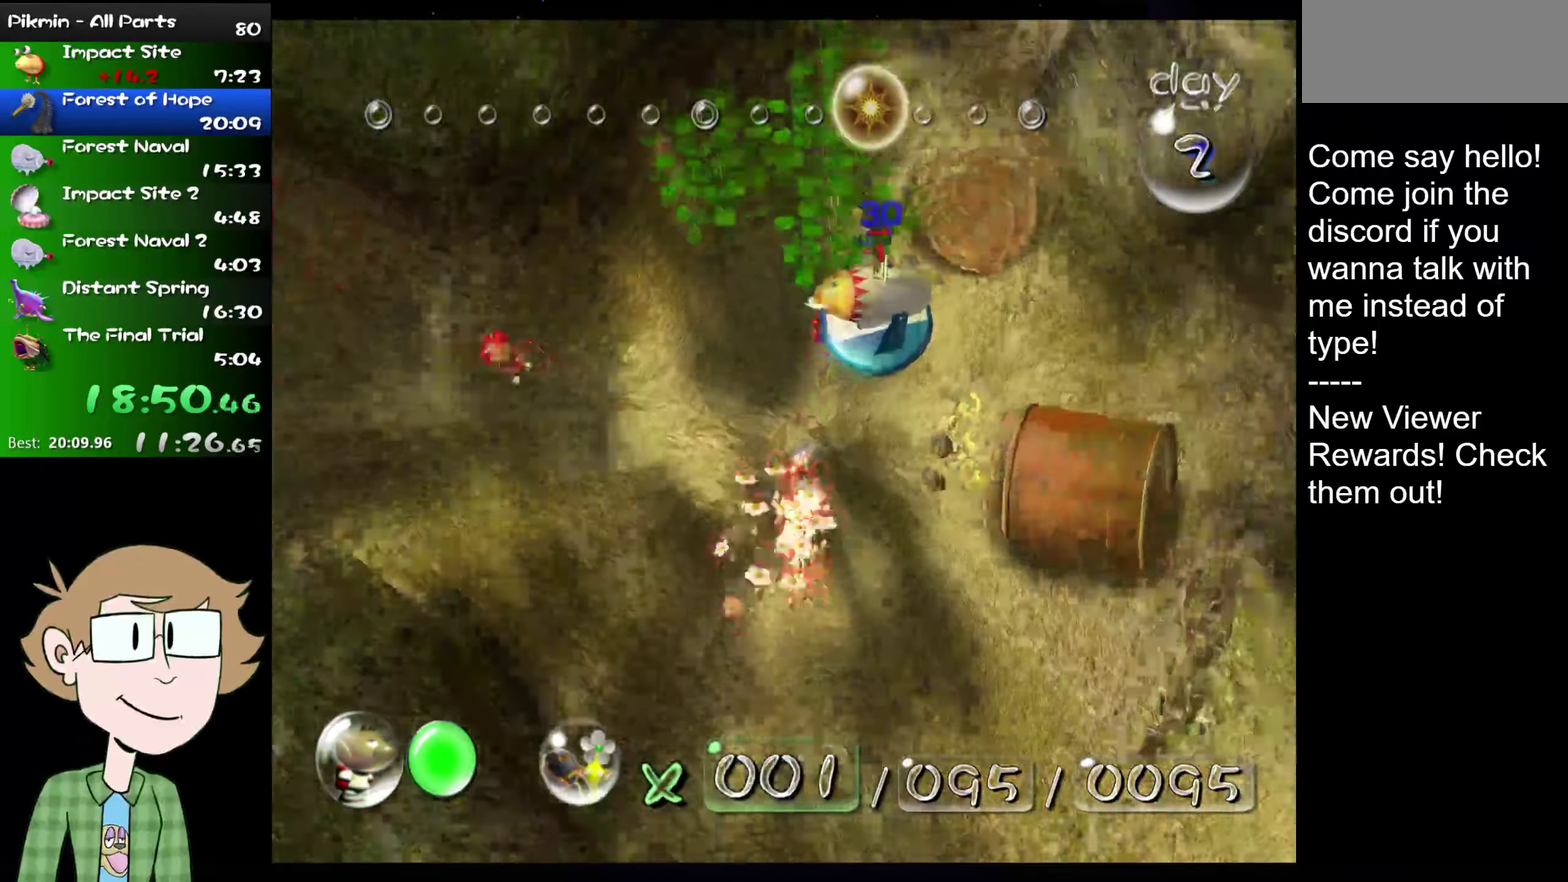
{"buttons": [], "left_stick": "up-right", "right_stick": "up", "events": [[33, "left_stick", "up"], [217, "left_stick", "down-left"], [317, "left_stick", "center"], [417, "left_stick", "up-right"]]}
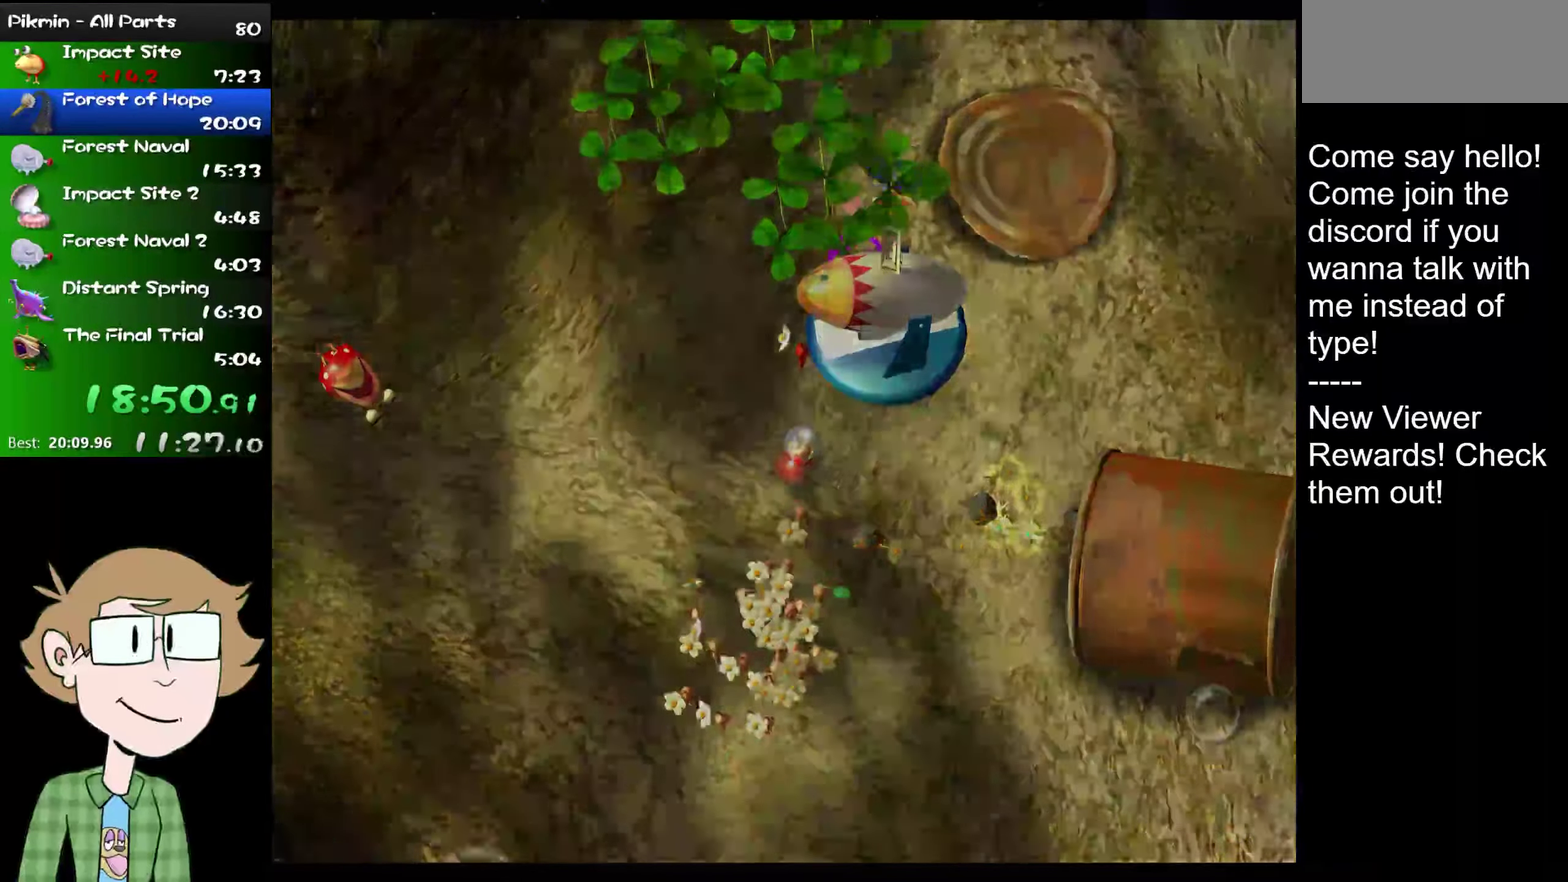
{"buttons": [], "left_stick": "up-right", "right_stick": "center", "events": [[167, "left_stick", "center"], [267, "B", "down"], [301, "right_stick", "center"], [334, "A", "down"], [334, "B", "up"], [434, "A", "up"], [501, "left_stick", "up-right"]]}
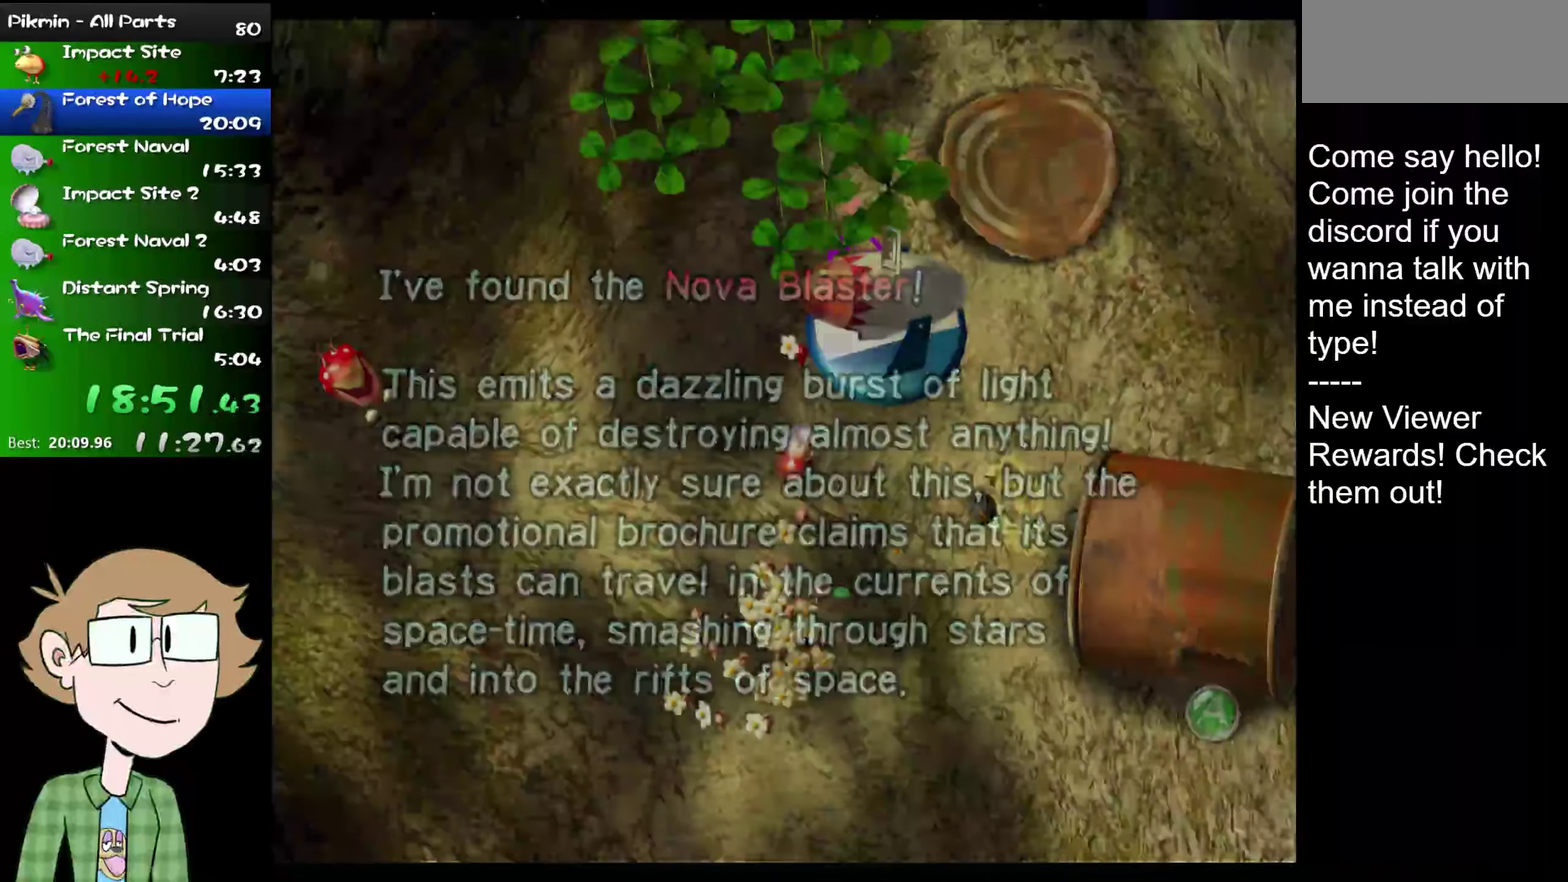
{"buttons": ["L2"], "left_stick": "up-right", "right_stick": "up-right"}
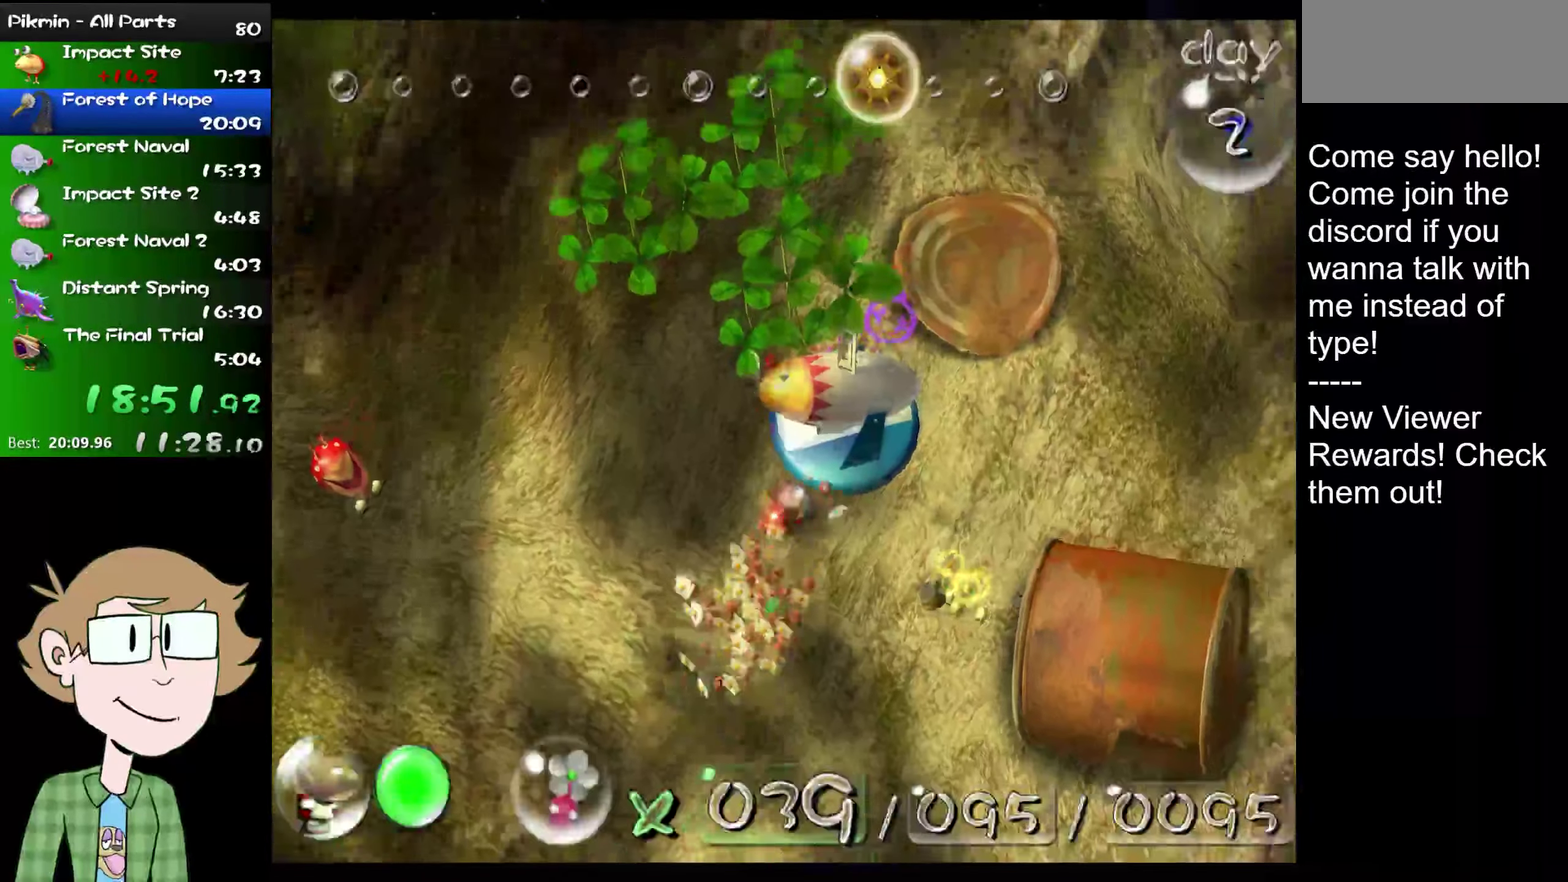
{"buttons": [], "left_stick": "center", "right_stick": "up"}
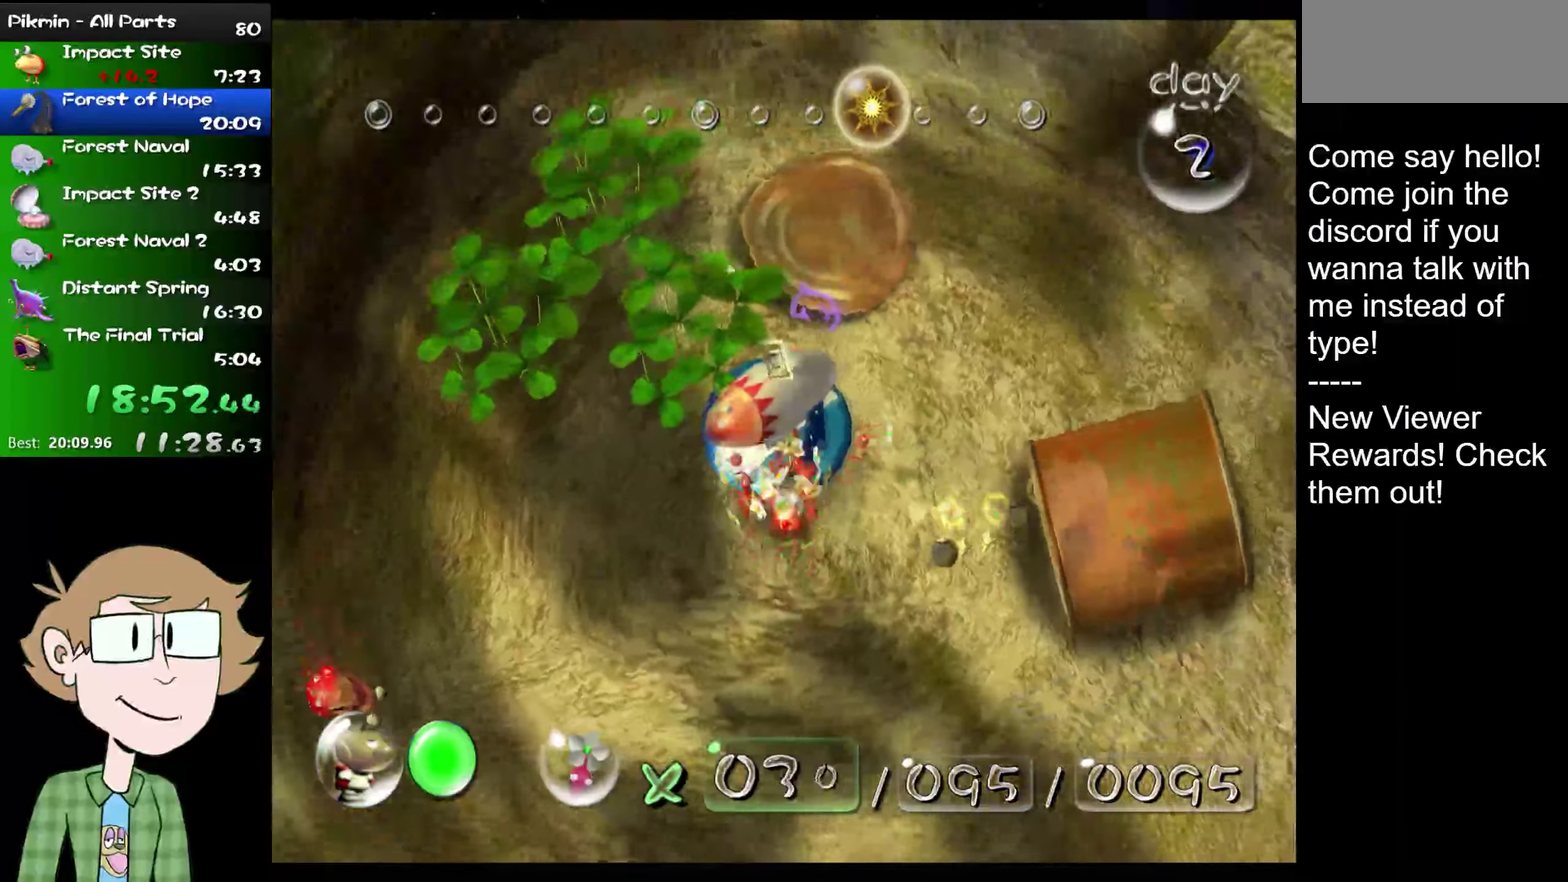
{"buttons": [], "left_stick": "right", "right_stick": "up-left", "events": [[167, "left_stick", "down-right"], [300, "left_stick", "center"], [417, "left_stick", "right"], [417, "right_stick", "up-left"]]}
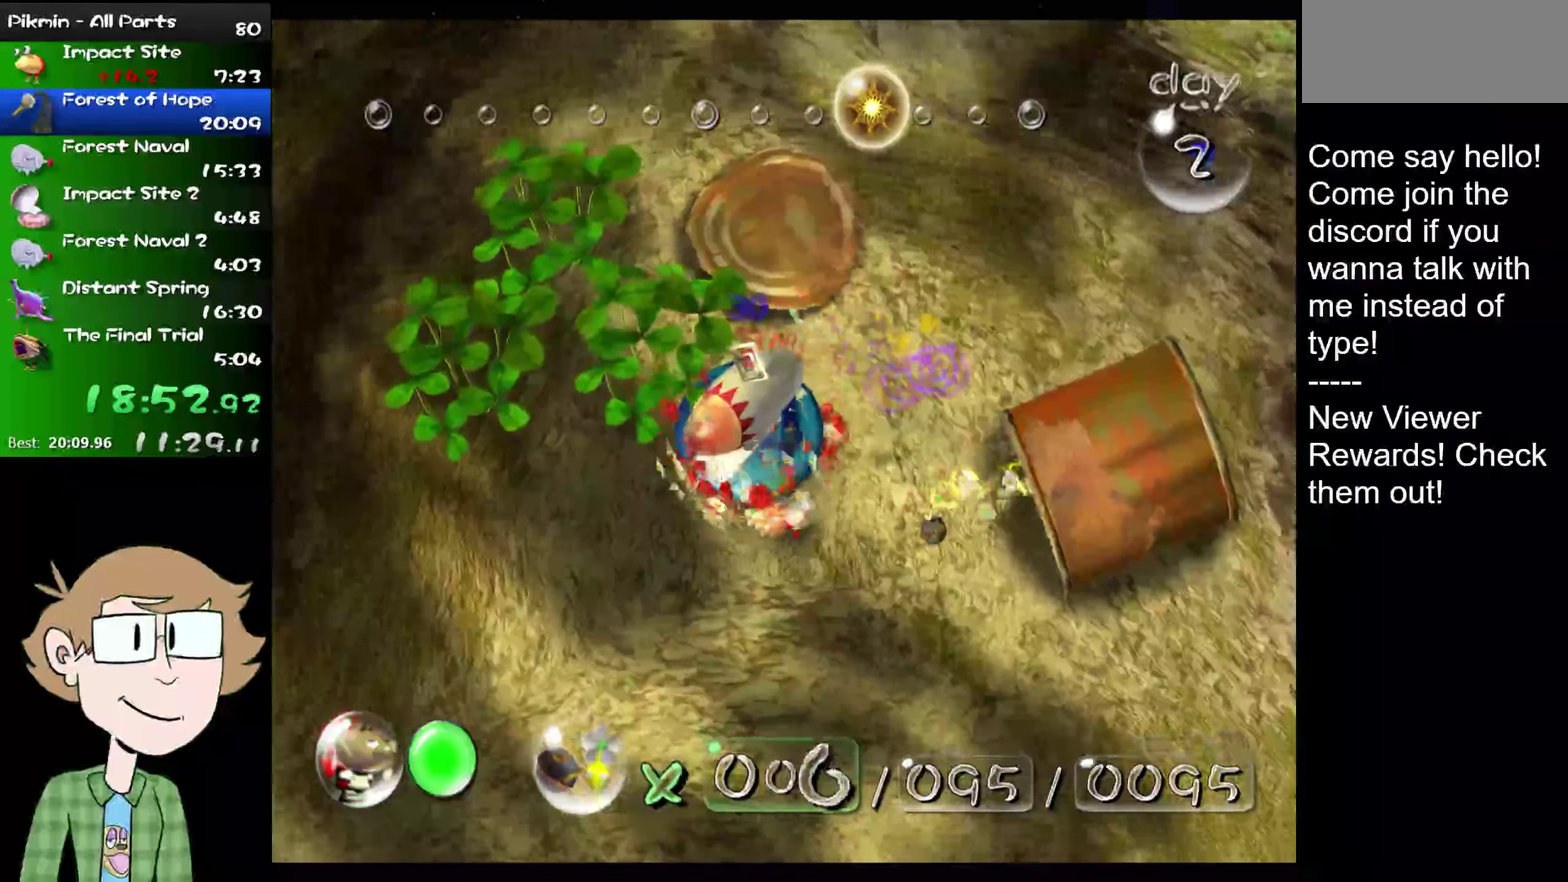
{"buttons": [], "left_stick": "down-left", "right_stick": "center", "events": [[283, "left_stick", "down-right"], [317, "right_stick", "center"], [350, "left_stick", "down"], [433, "left_stick", "down-left"]]}
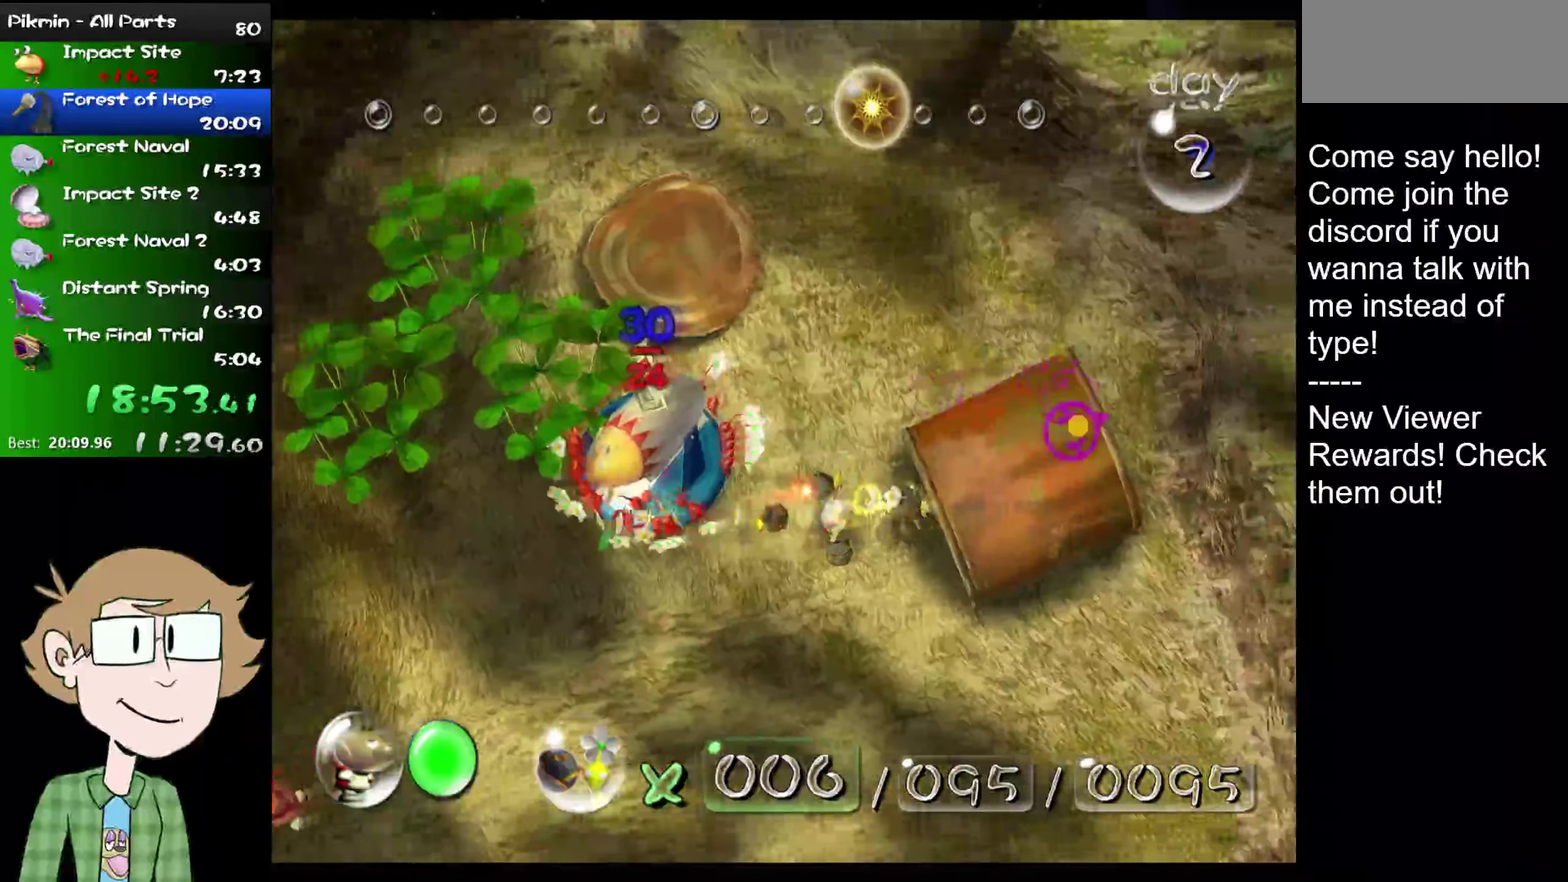
{"buttons": [], "left_stick": "up-left", "right_stick": "center", "events": [[100, "left_stick", "left"], [450, "left_stick", "up-left"]]}
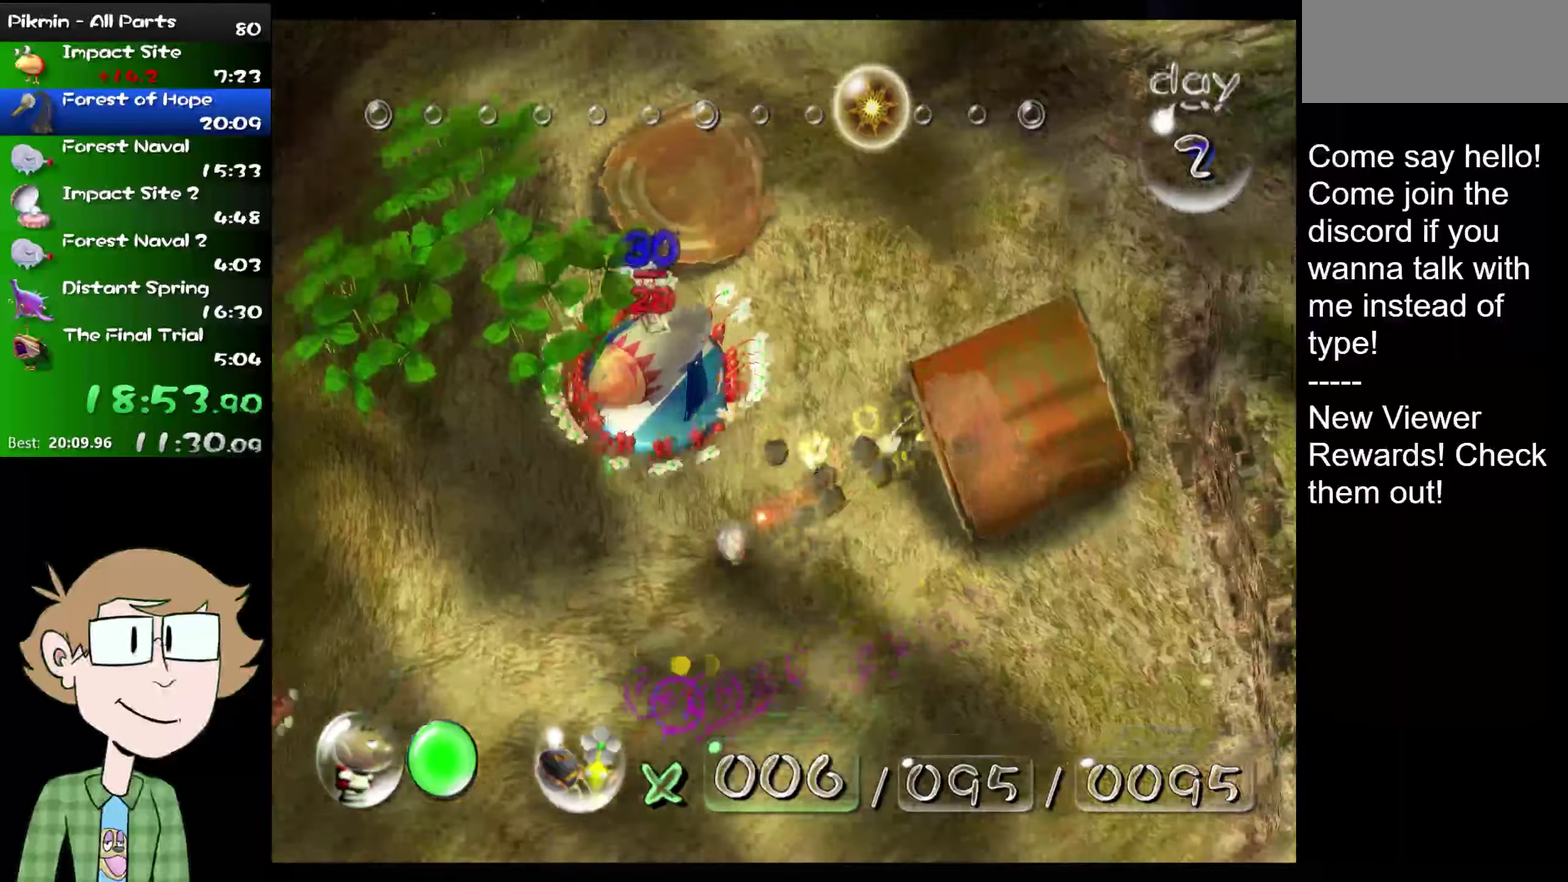
{"buttons": [], "left_stick": "up-right", "right_stick": "up", "events": [[33, "right_stick", "up"], [67, "left_stick", "up"], [334, "left_stick", "up-left"], [434, "left_stick", "up-right"]]}
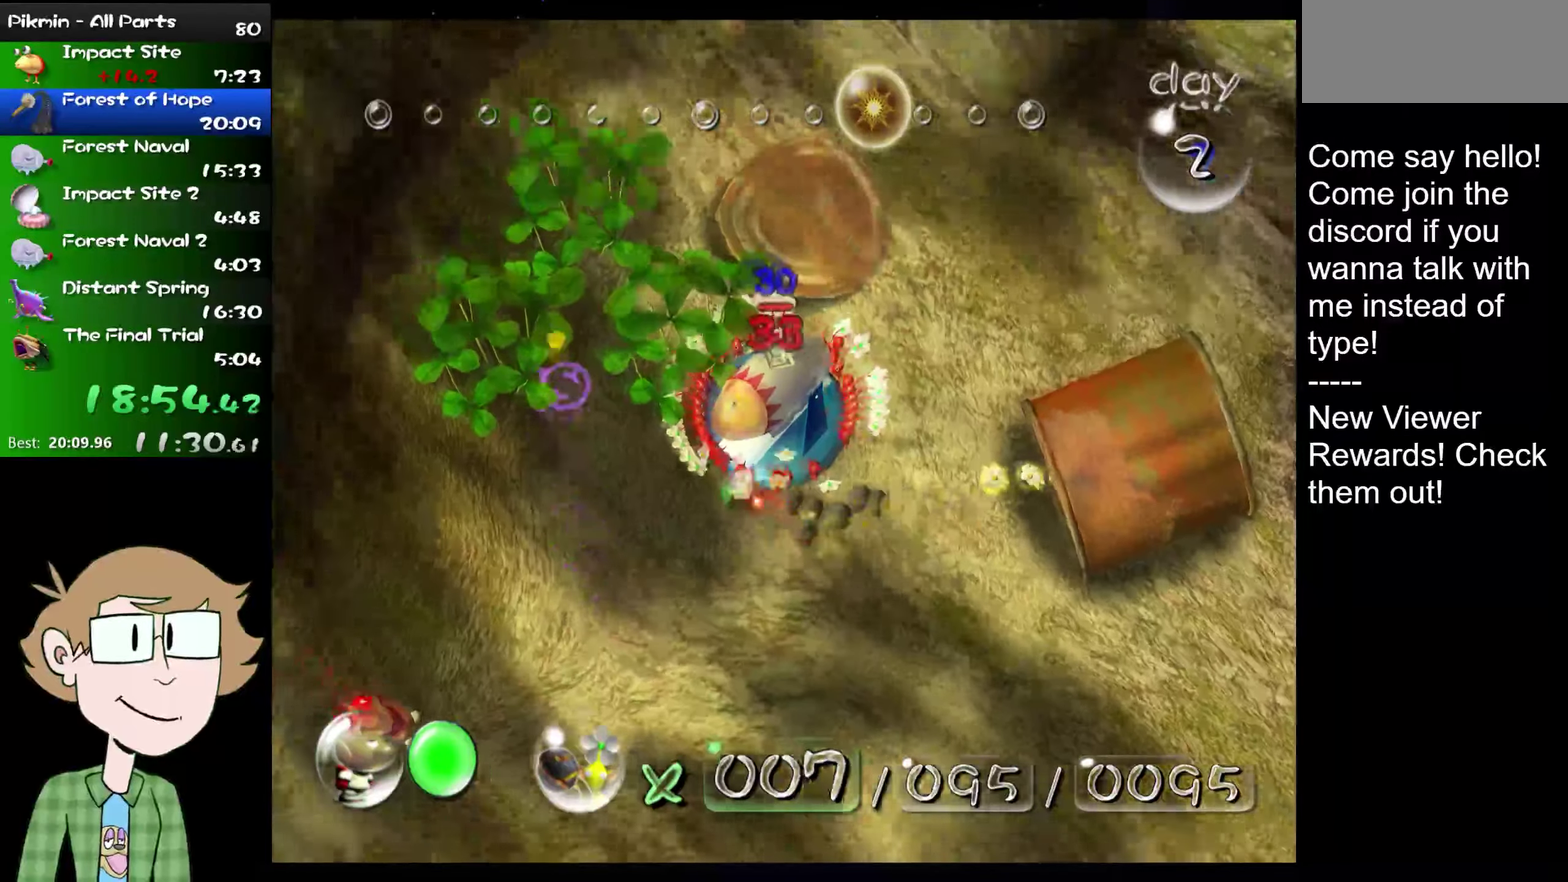
{"buttons": [], "left_stick": "down", "right_stick": "center", "events": [[117, "left_stick", "center"], [284, "left_stick", "down"], [501, "right_stick", "center"]]}
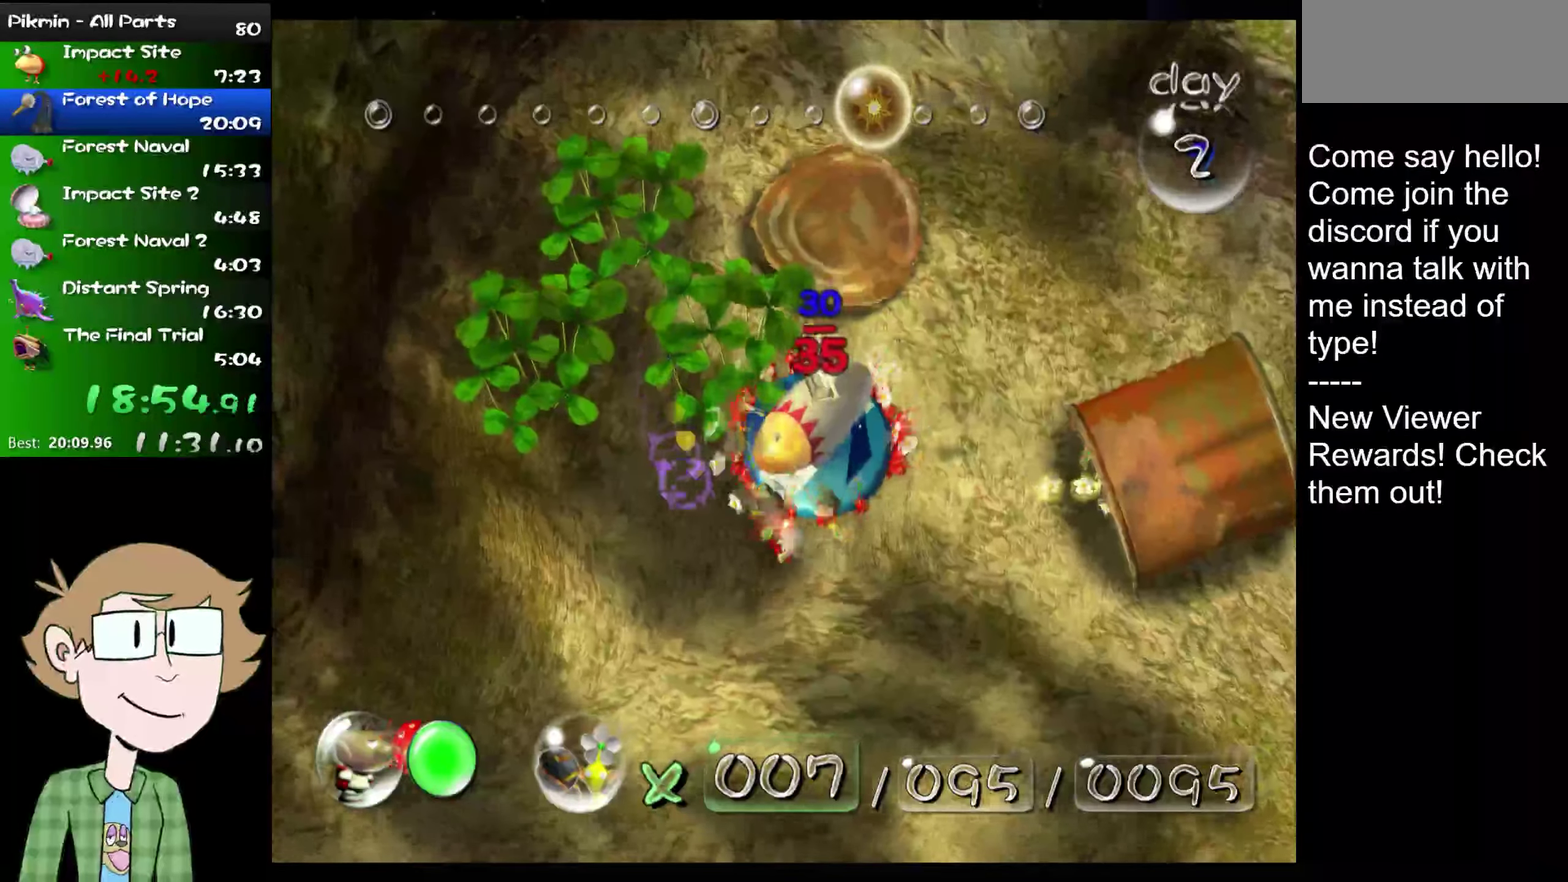
{"buttons": [], "left_stick": "down-left", "right_stick": "left", "events": [[33, "right_stick", "down"], [317, "left_stick", "down-left"], [317, "right_stick", "down-left"], [450, "right_stick", "left"]]}
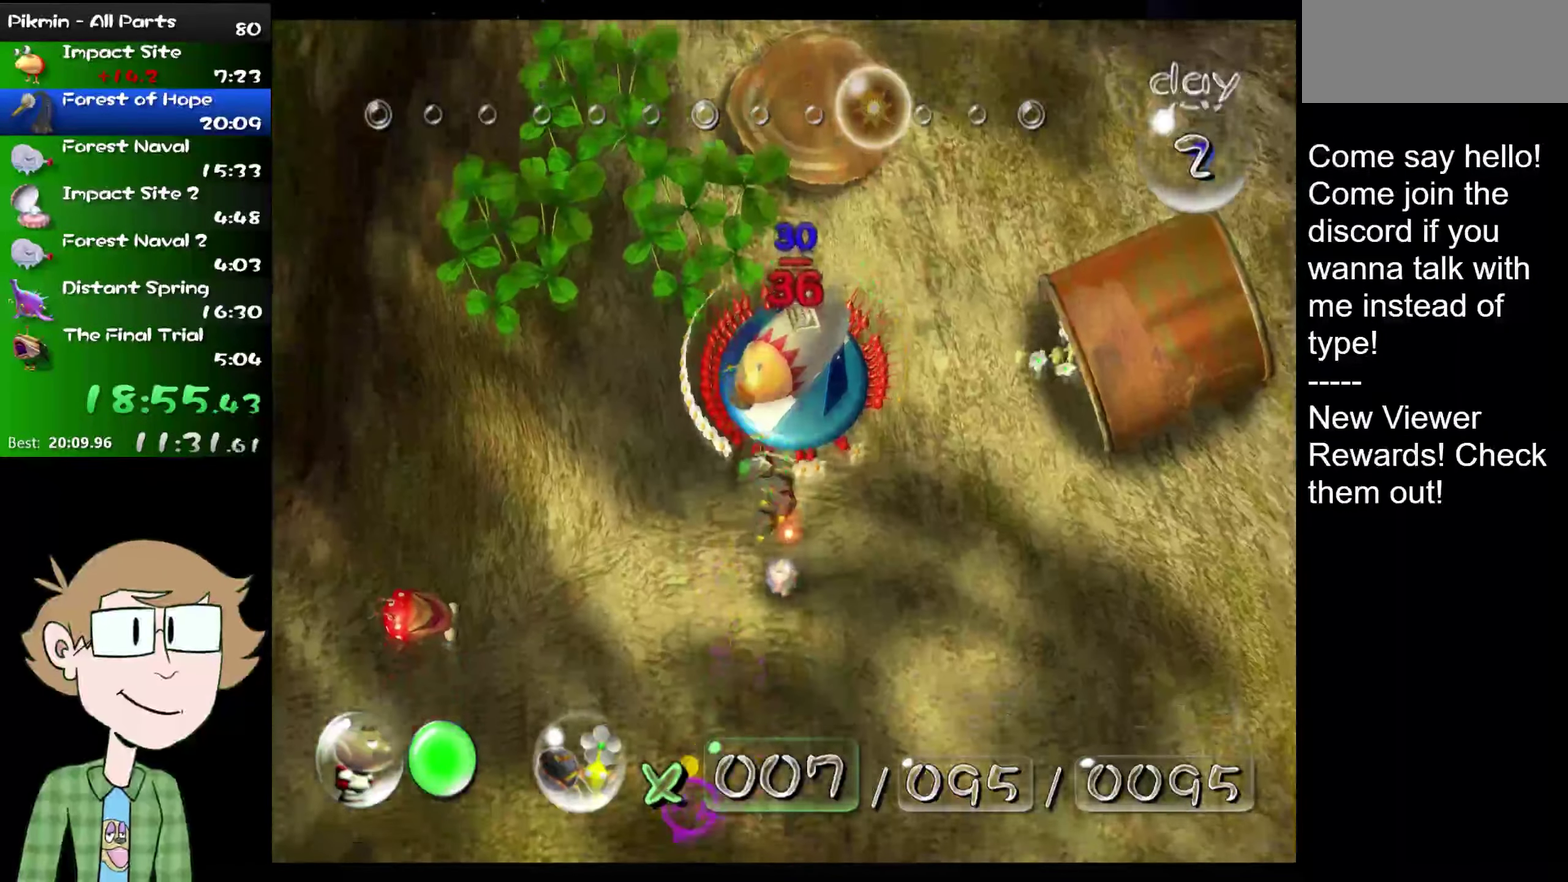
{"buttons": [], "left_stick": "up-left", "right_stick": "up-left", "events": [[50, "left_stick", "left"], [84, "L2", "down"], [284, "L2", "up"], [284, "right_stick", "up-left"], [451, "left_stick", "up-left"]]}
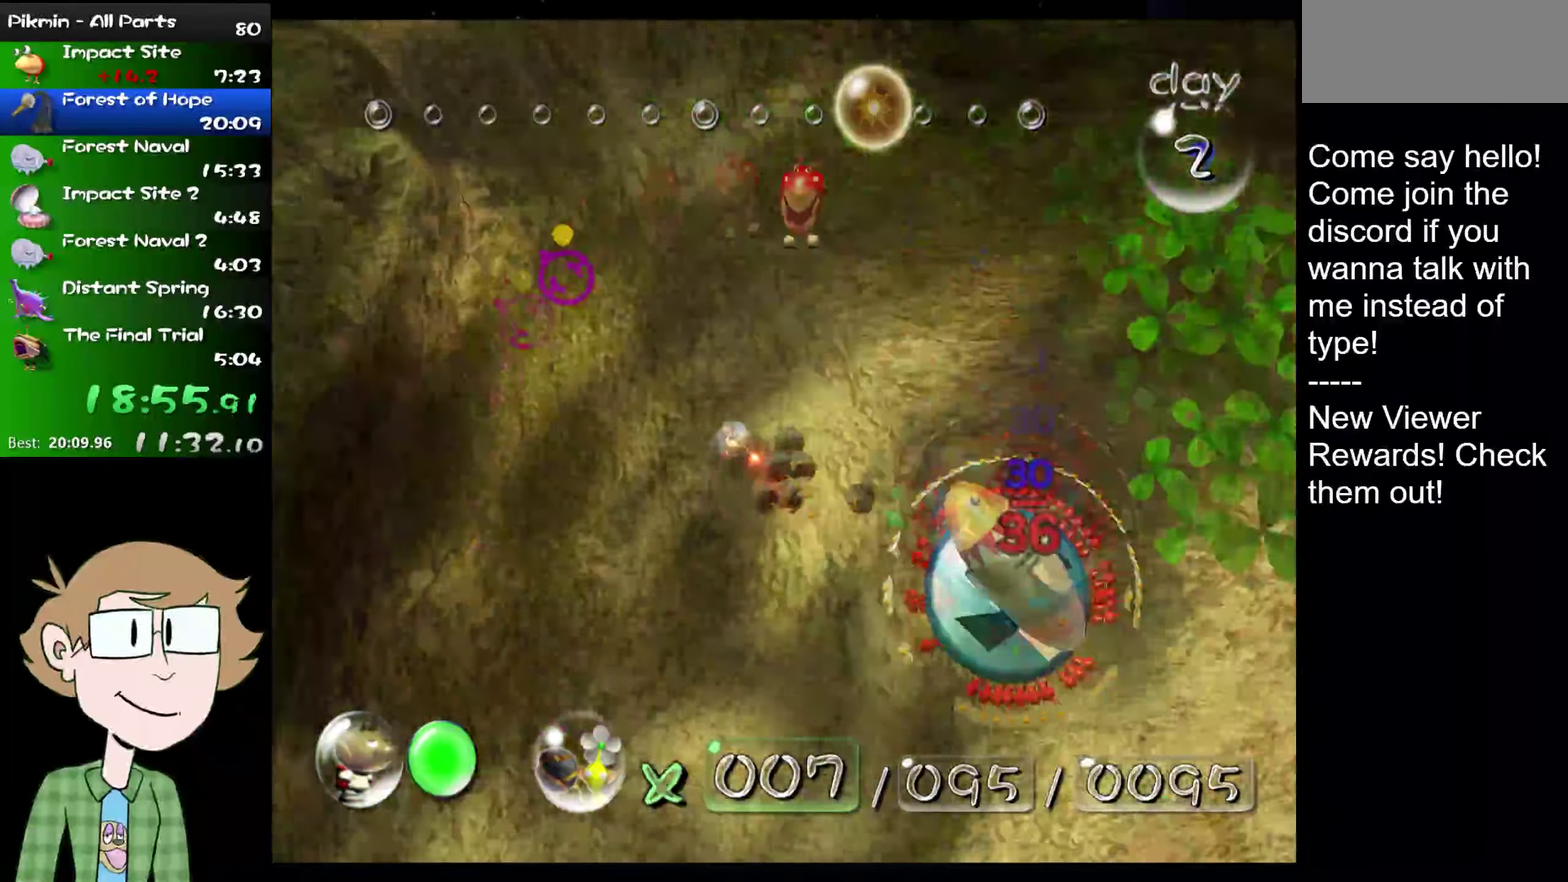
{"buttons": [], "left_stick": "up", "right_stick": "up", "events": [[50, "right_stick", "up"], [150, "left_stick", "up"]]}
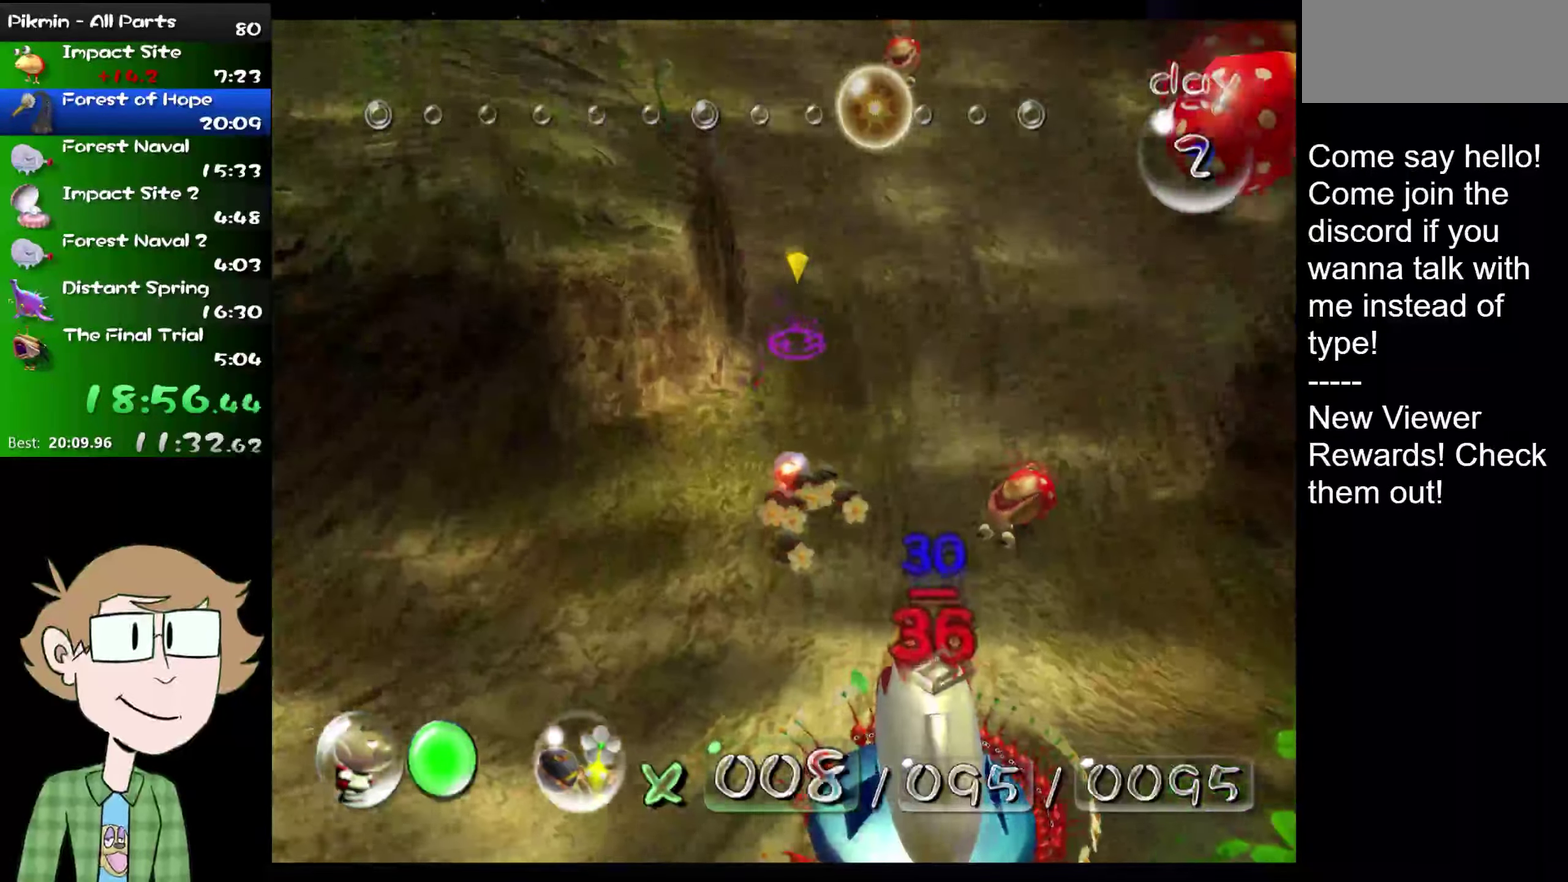
{"buttons": [], "left_stick": "up", "right_stick": "up", "events": []}
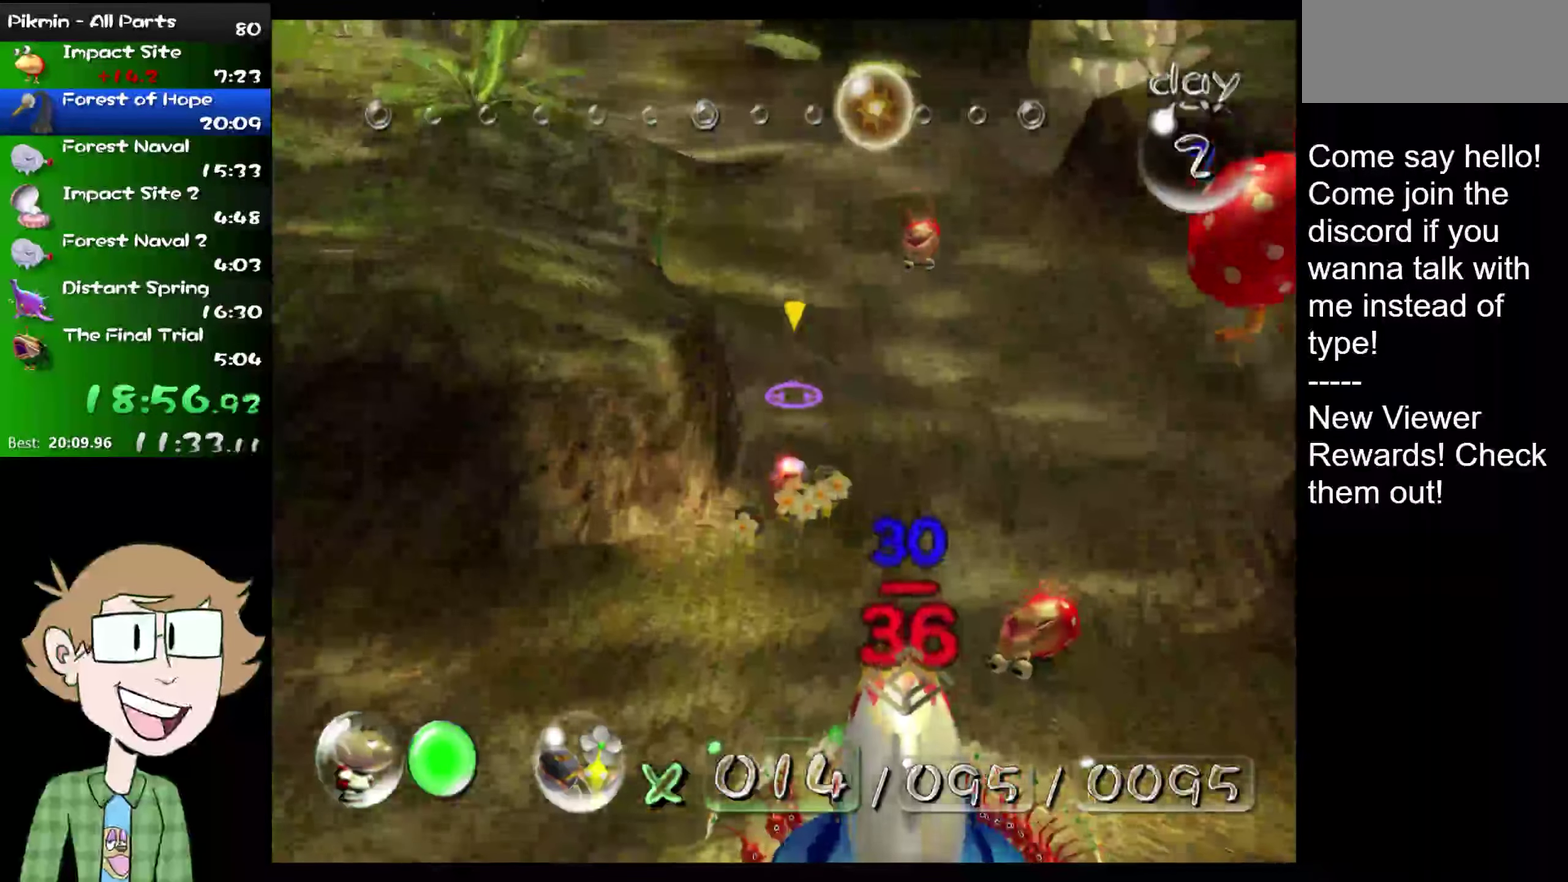
{"buttons": ["L2"], "left_stick": "up", "right_stick": "up", "events": [[384, "L2", "down"]]}